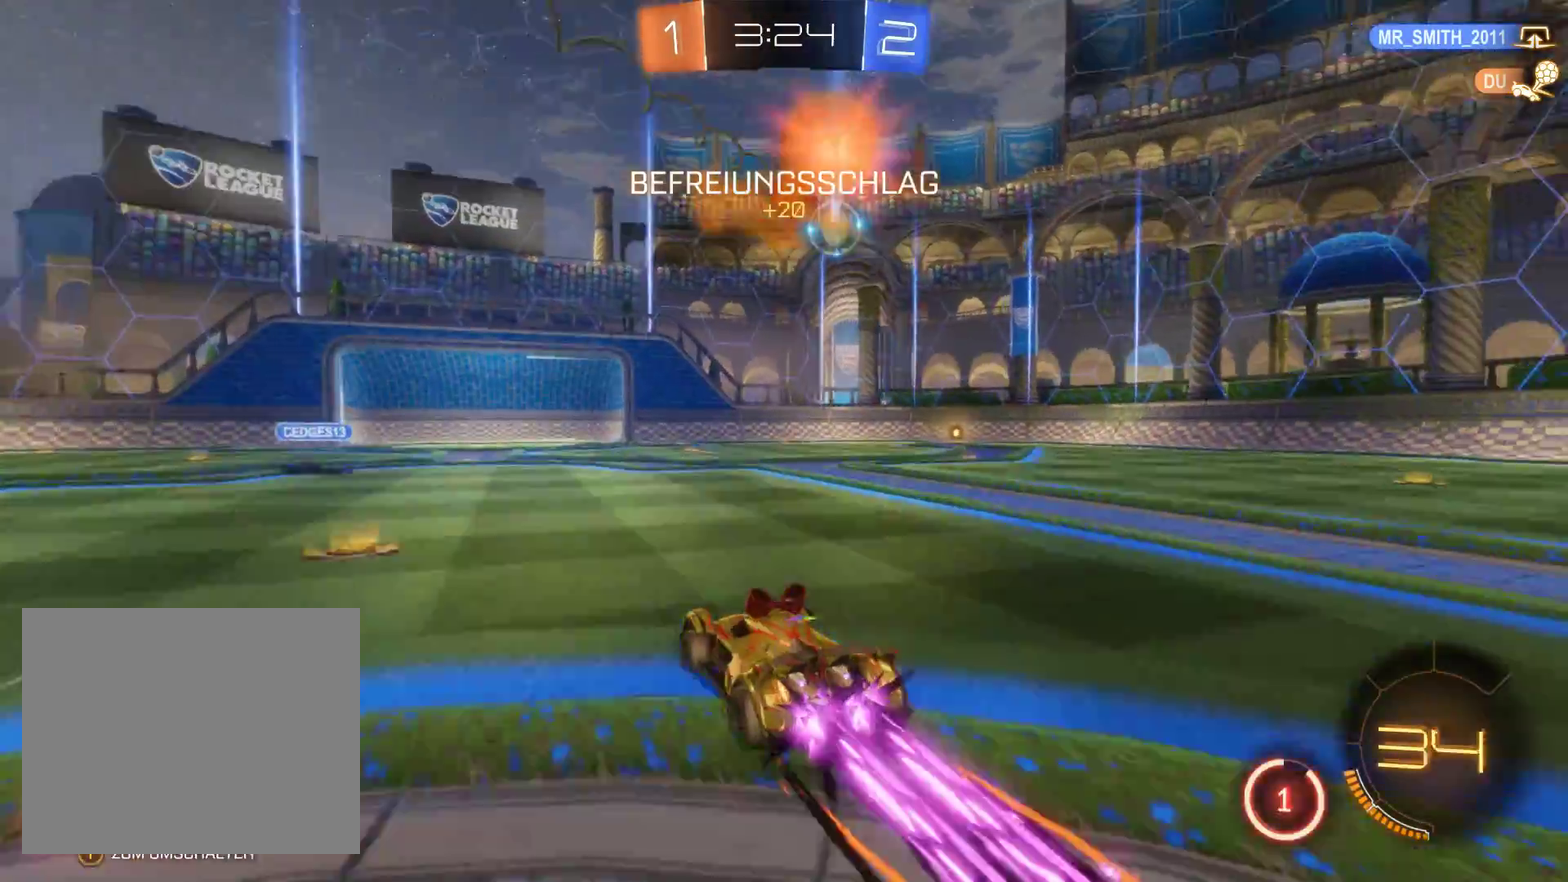
Gameplay with a controller (Xbox layout); each line is a JSON object with the inputs held at the frame after it. "events" lists button and stick changes between this image and that frame as [ms after this image, input, new state], when the widget could be followed in between.
{"buttons": ["R2"], "left_stick": "right", "right_stick": "center", "events": [[167, "L2", "up"]]}
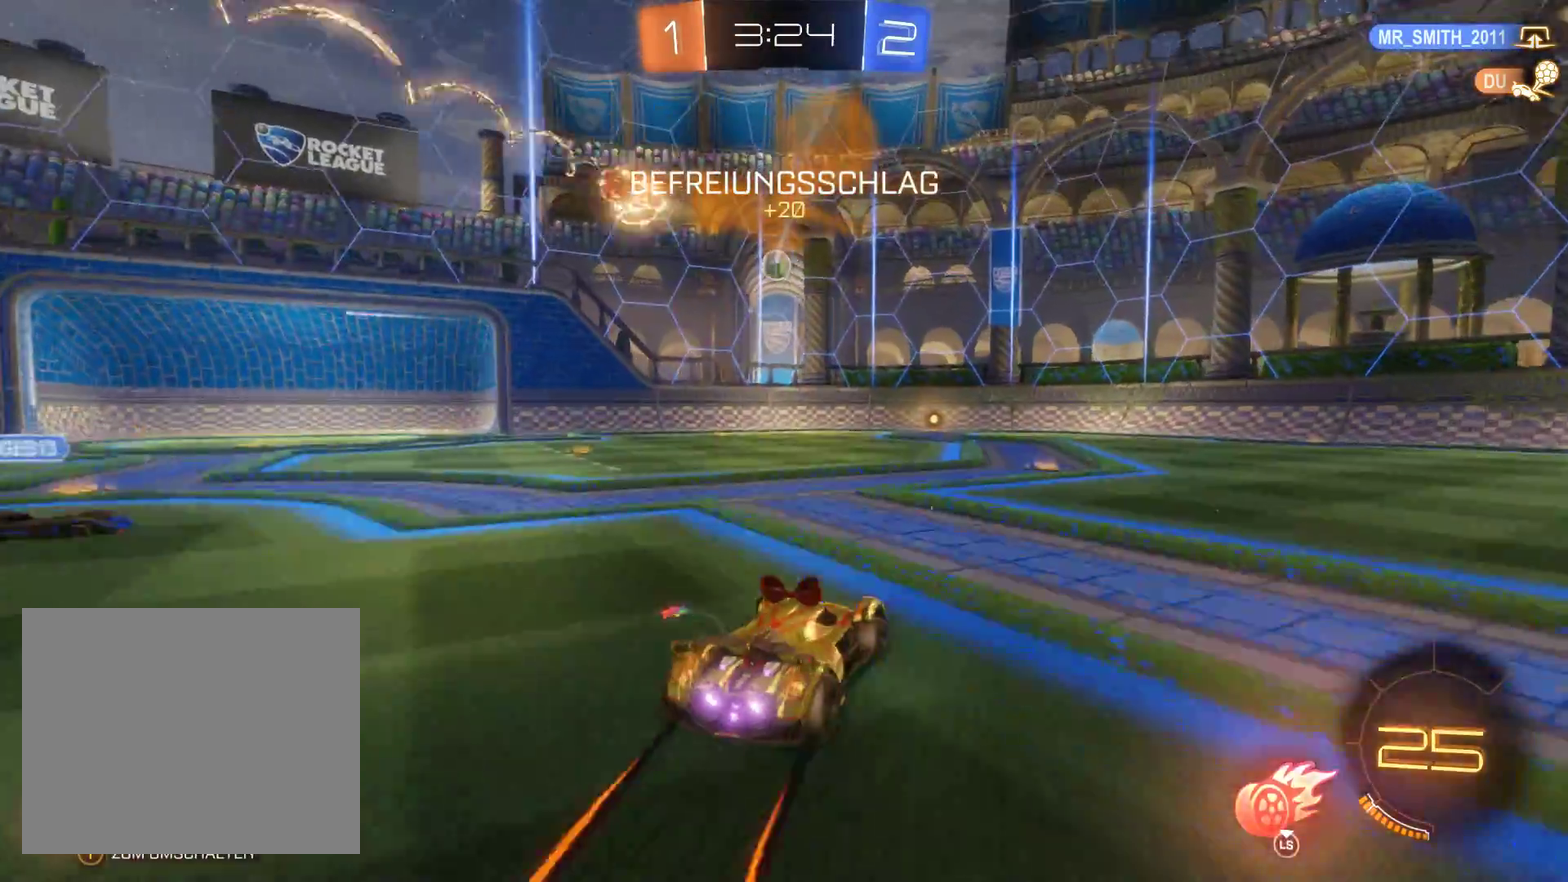
{"buttons": ["R2"], "left_stick": "right", "right_stick": "center", "events": []}
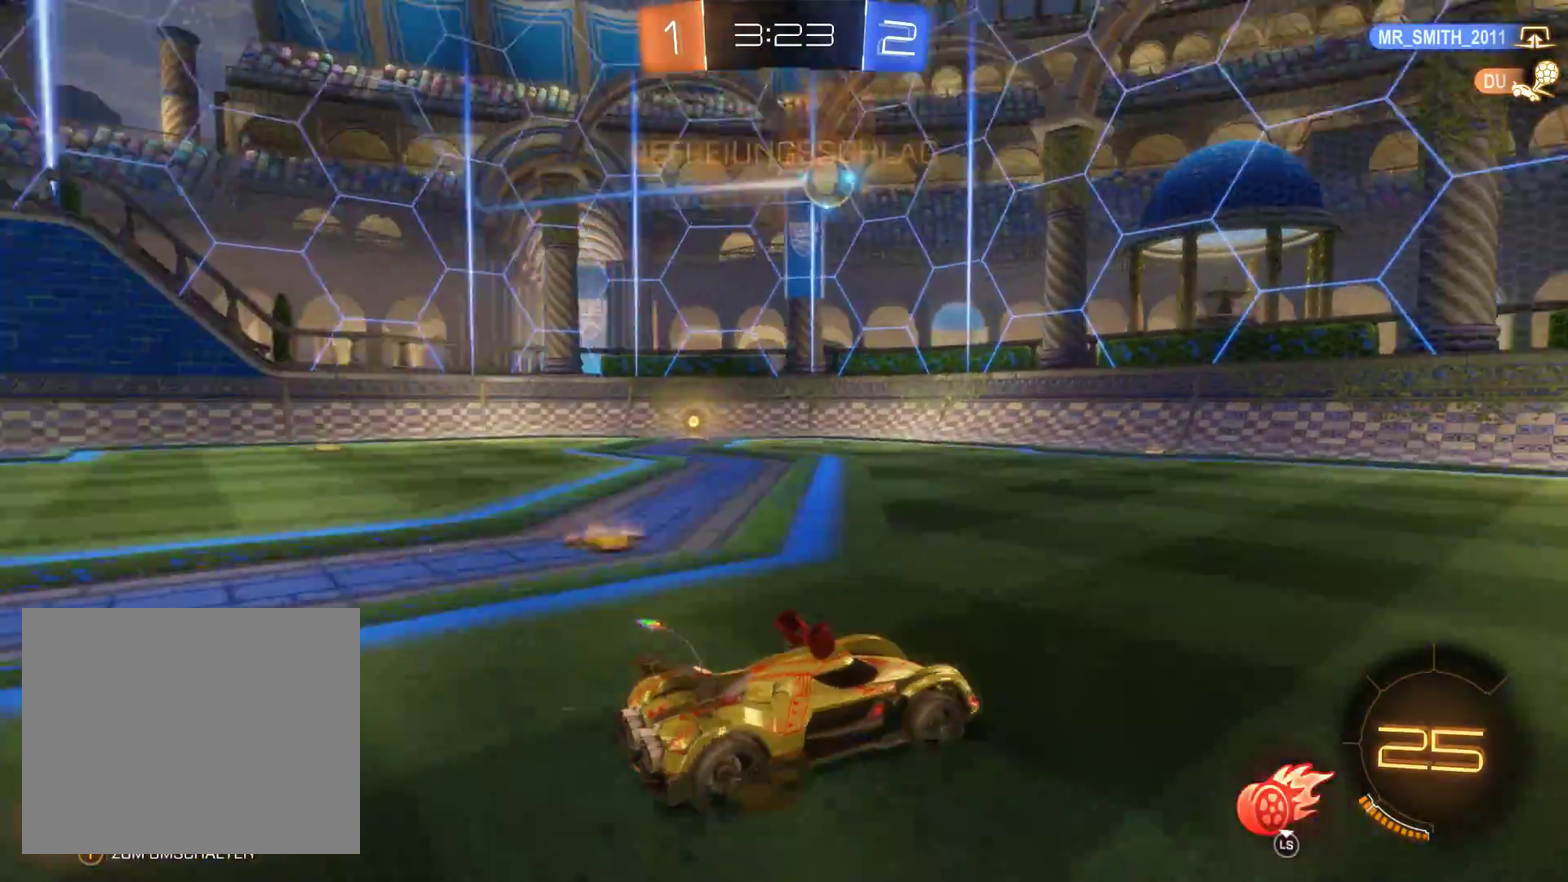
{"buttons": ["R2"], "left_stick": "center", "right_stick": "center", "events": [[500, "left_stick", "center"]]}
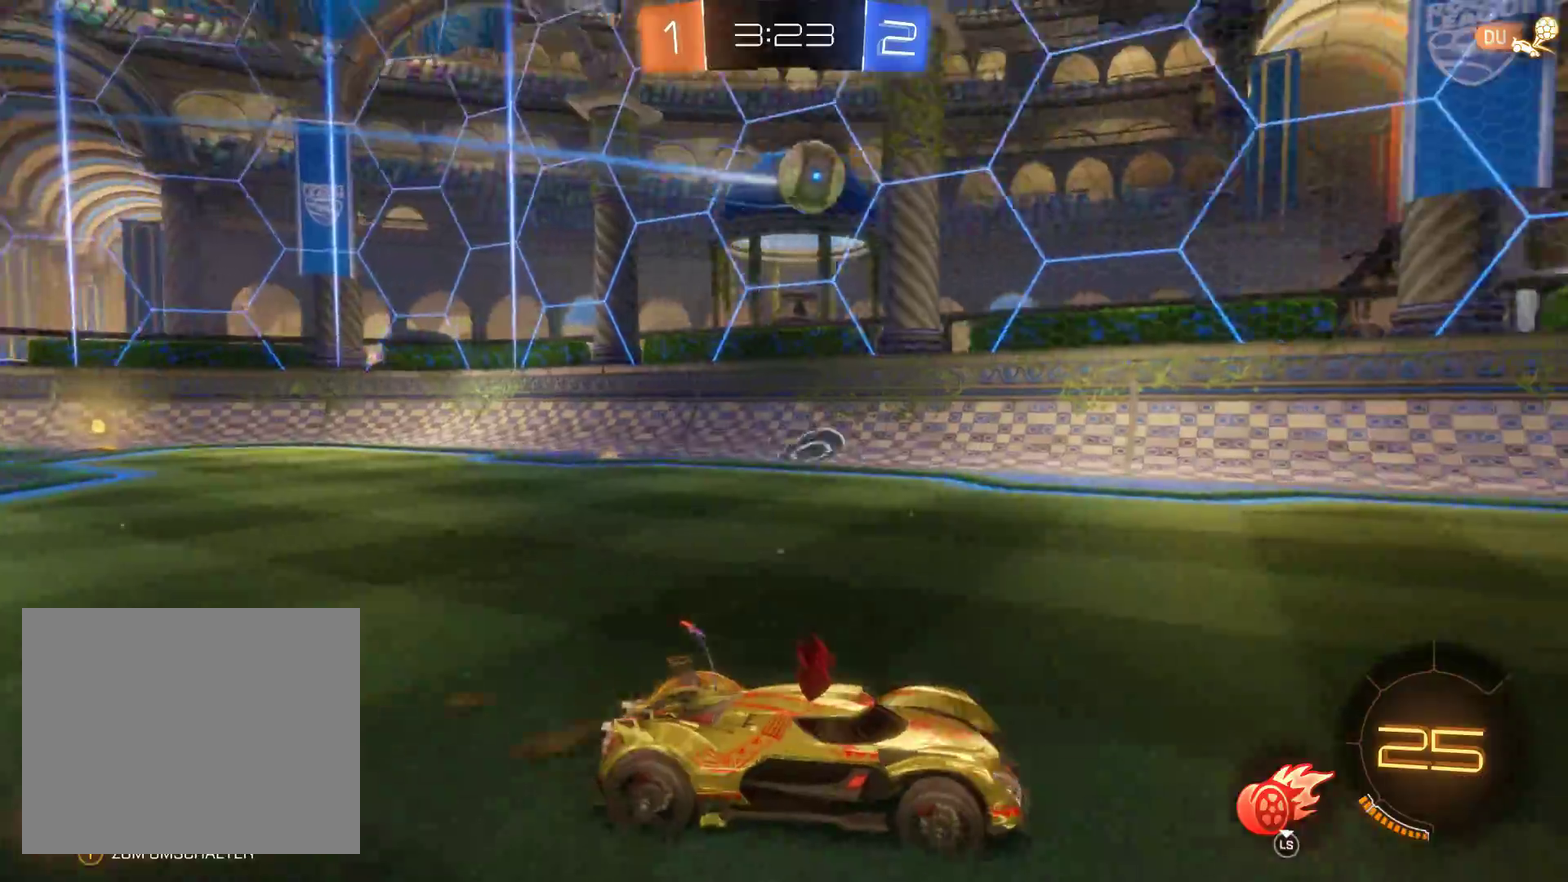
{"buttons": [], "left_stick": "down-right", "right_stick": "center", "events": [[67, "left_stick", "left"], [300, "R2", "up"], [333, "left_stick", "right"], [500, "left_stick", "down-right"]]}
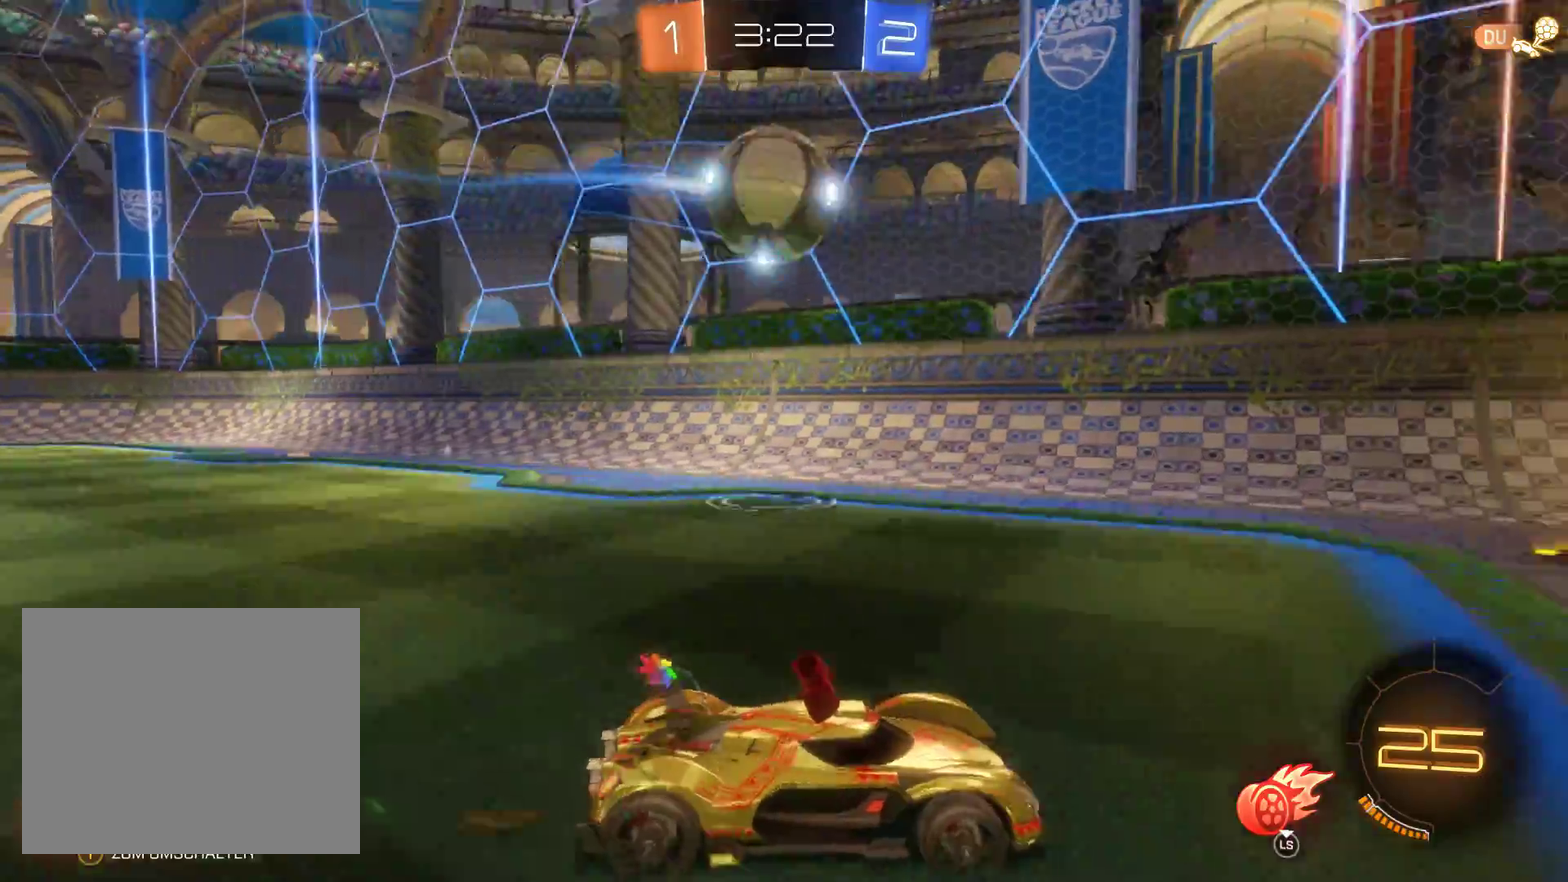
{"buttons": [], "left_stick": "down", "right_stick": "center", "events": [[33, "A", "down"], [67, "left_stick", "down"], [200, "A", "up"], [267, "A", "down"], [500, "A", "up"]]}
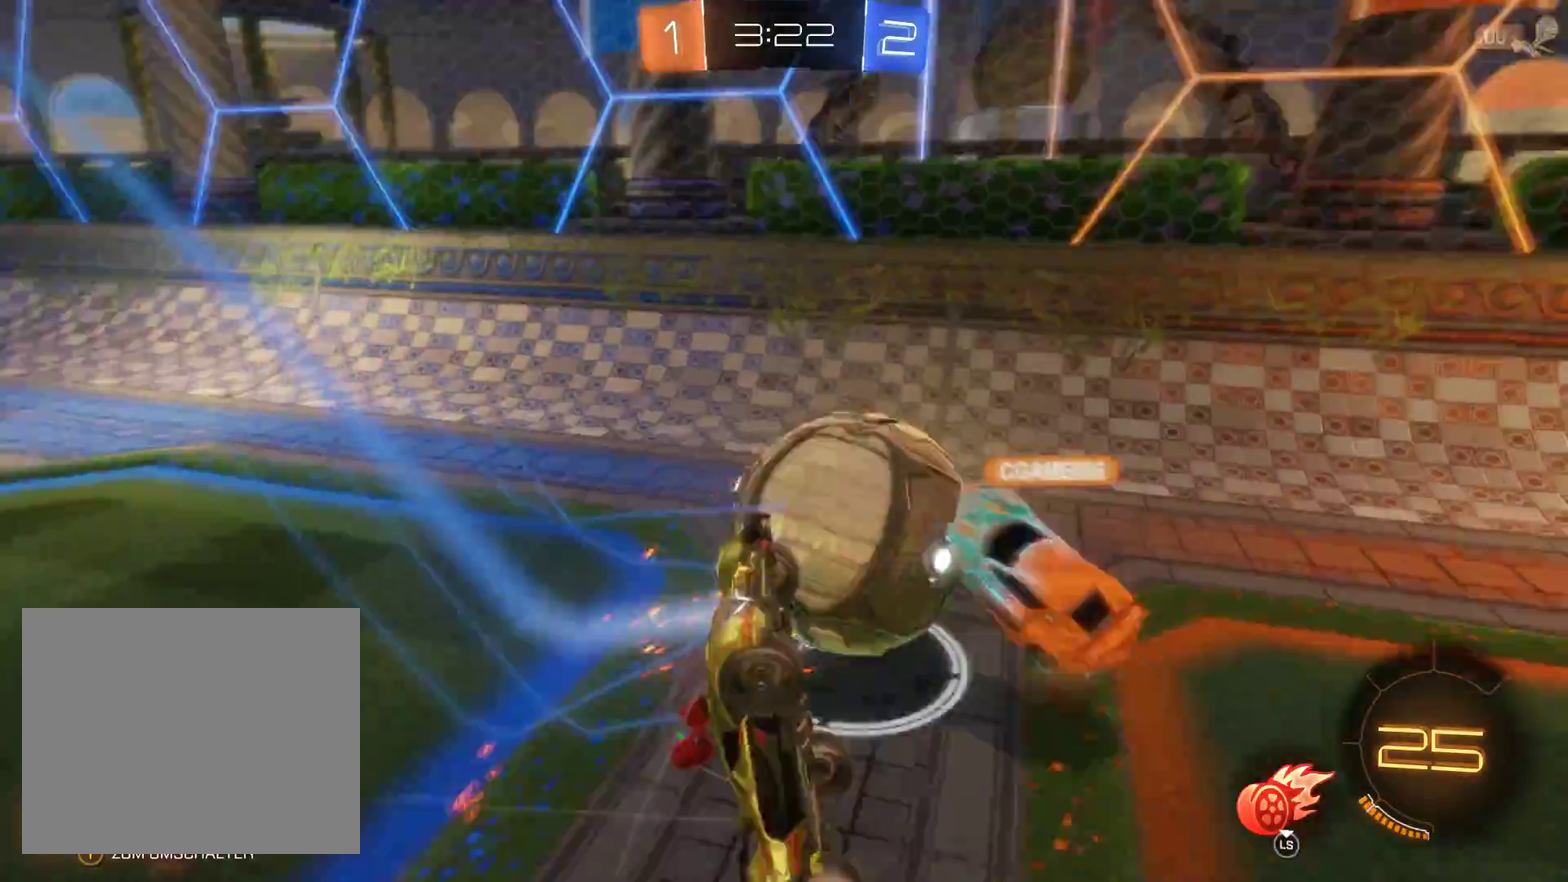
{"buttons": ["R2"], "left_stick": "right", "right_stick": "center", "events": [[267, "left_stick", "center"], [400, "R2", "down"], [500, "left_stick", "right"]]}
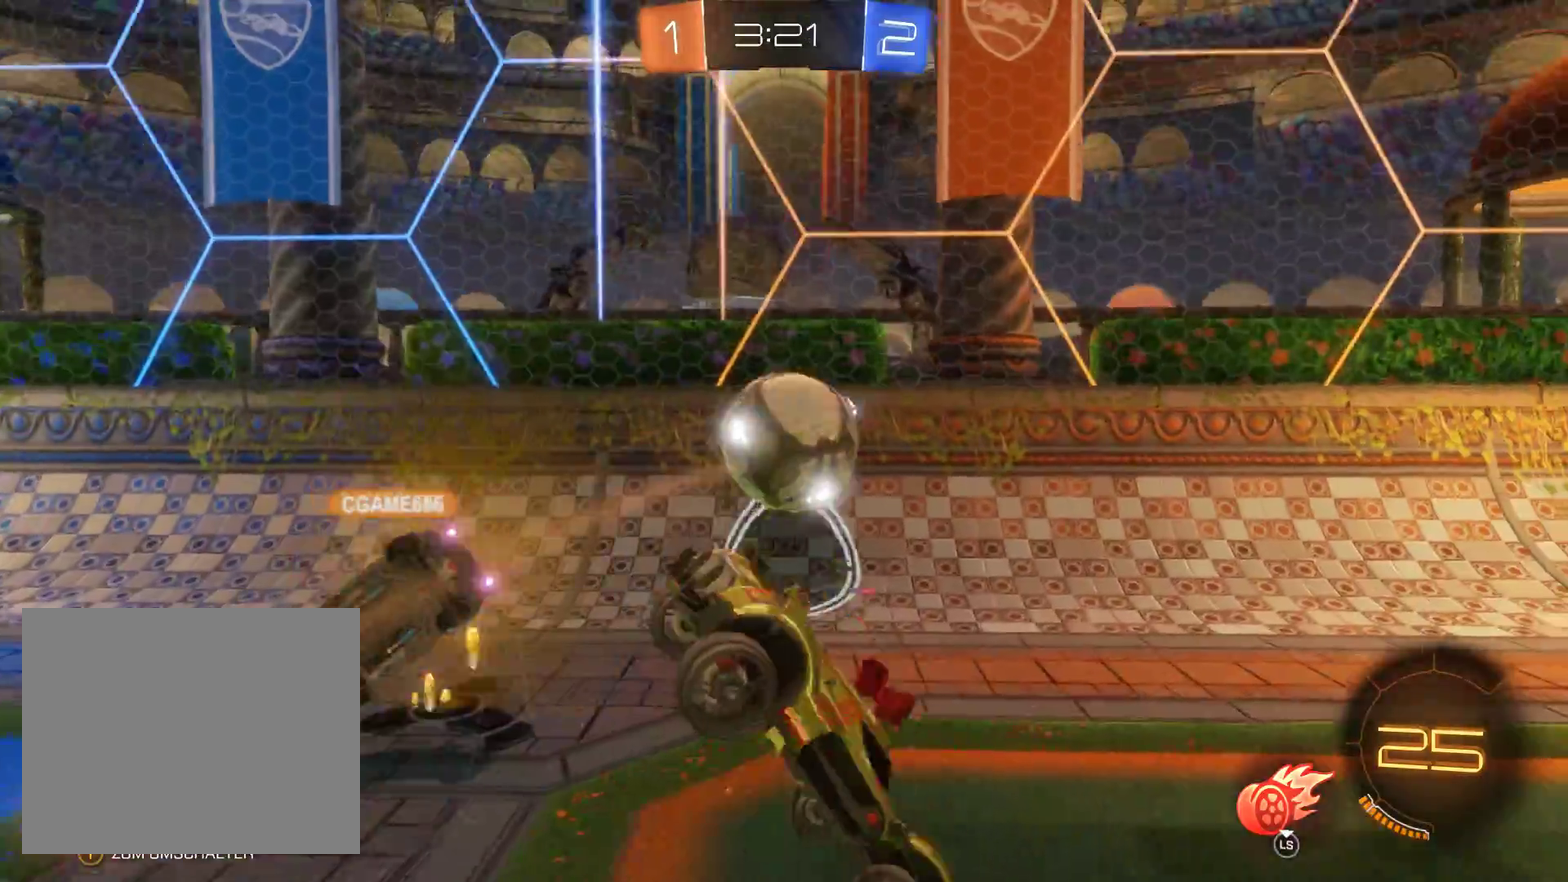
{"buttons": ["R2"], "left_stick": "center", "right_stick": "center", "events": [[267, "left_stick", "center"]]}
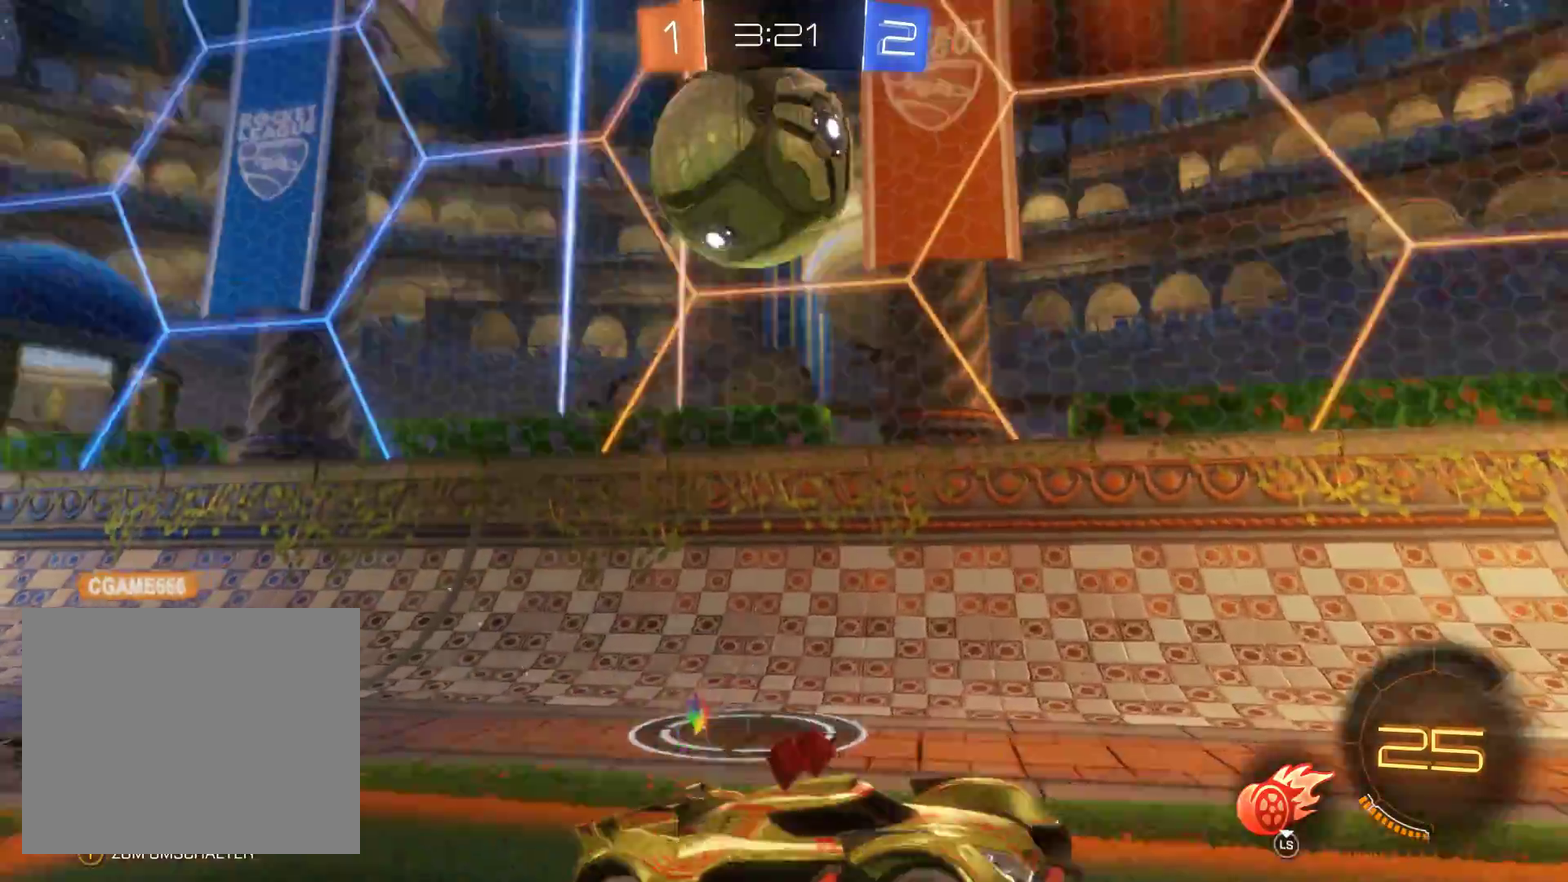
{"buttons": [], "left_stick": "right", "right_stick": "center", "events": [[233, "R2", "up"], [233, "left_stick", "right"]]}
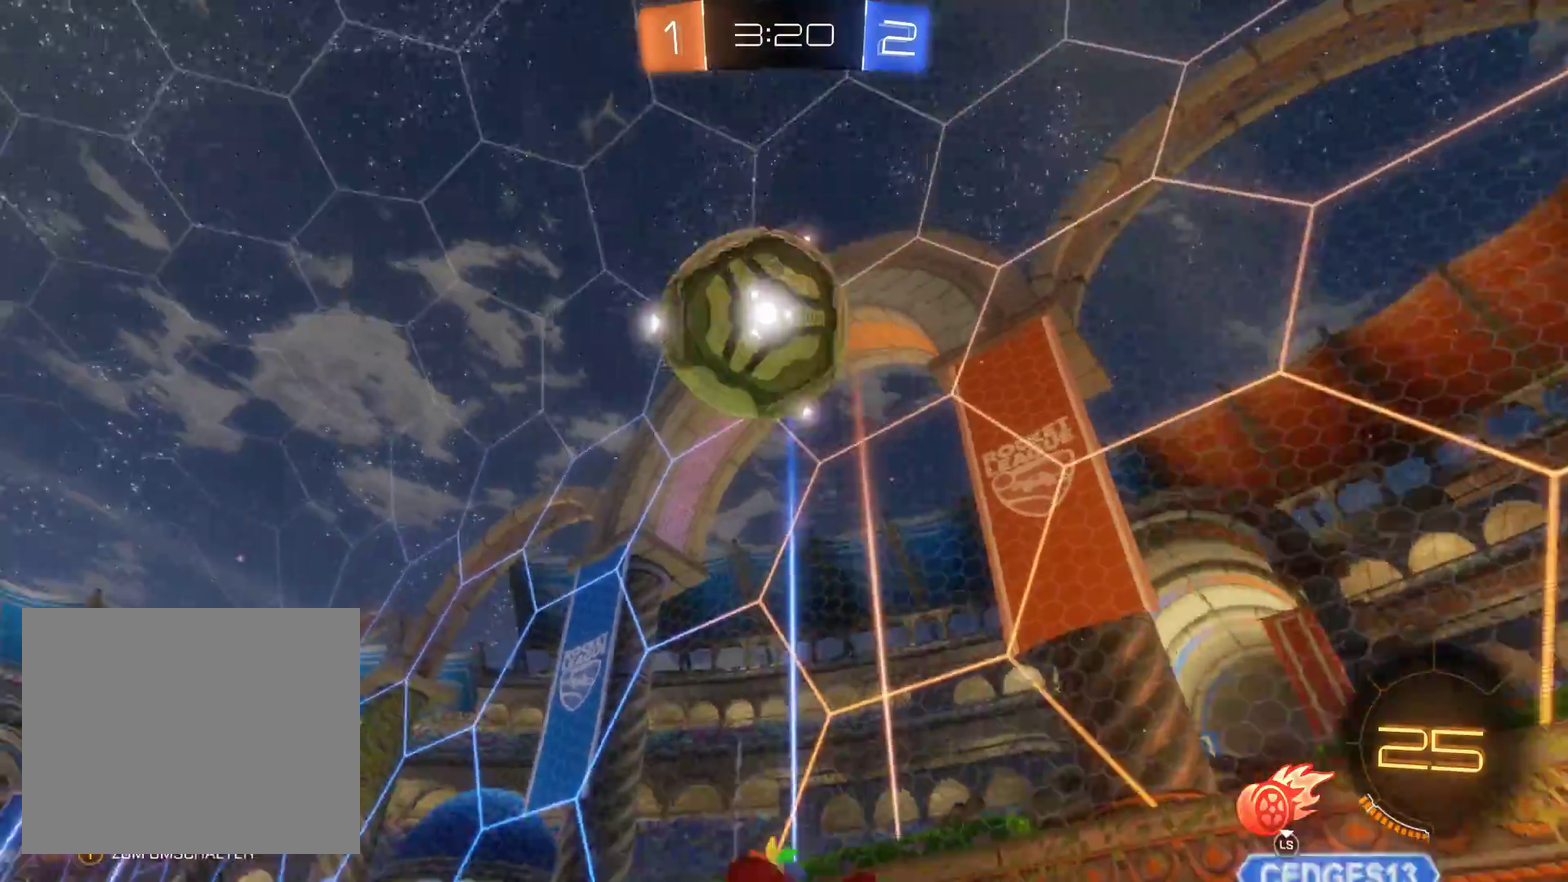
{"buttons": ["A"], "left_stick": "center", "right_stick": "center", "events": [[33, "left_stick", "center"], [333, "A", "down"]]}
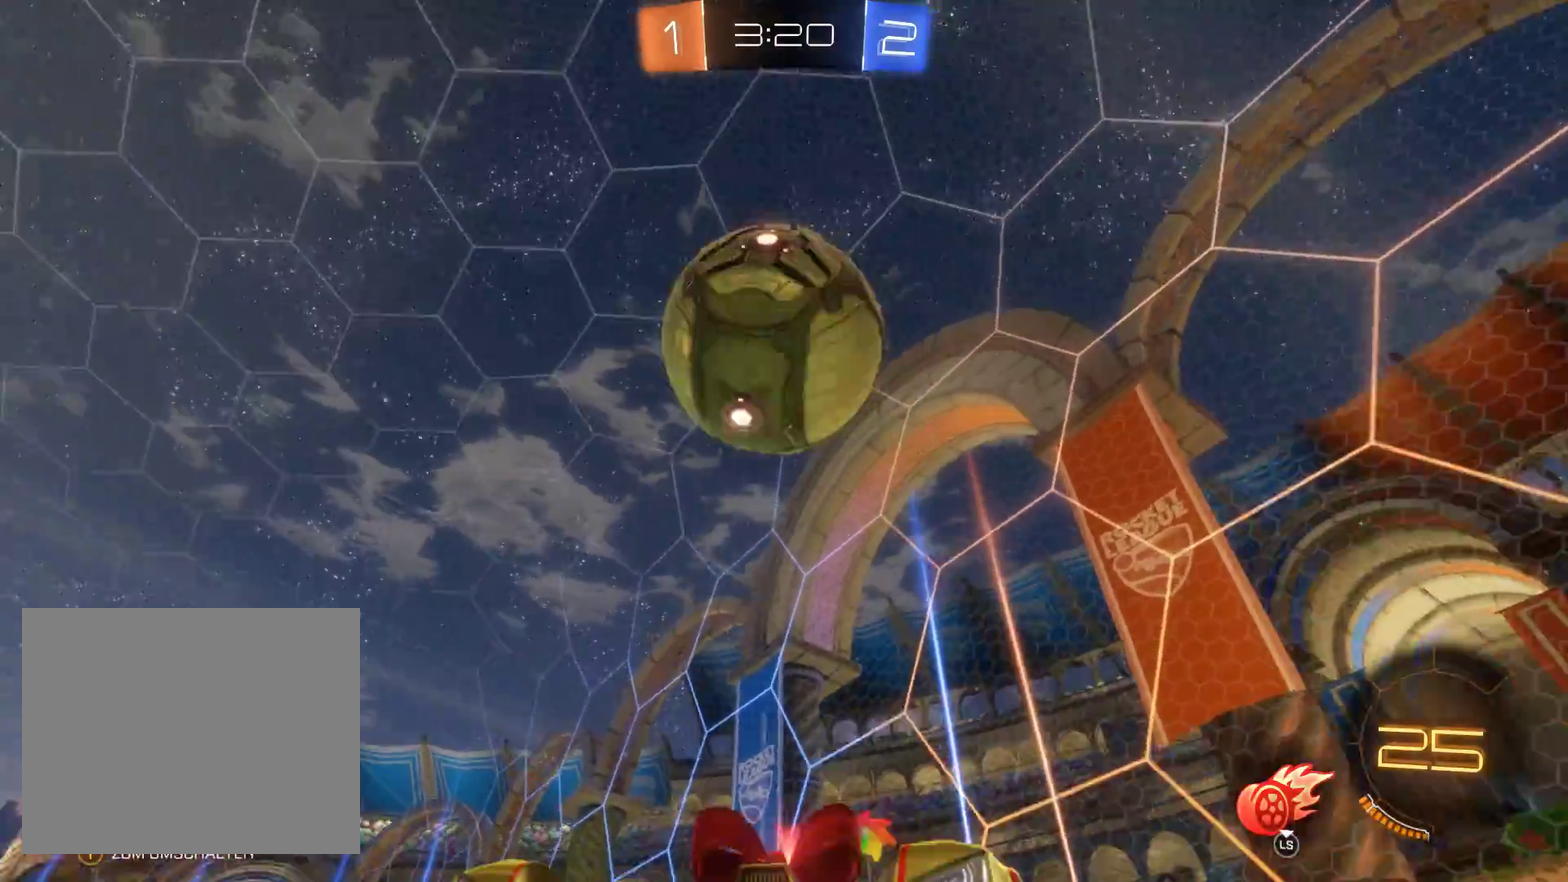
{"buttons": ["A"], "left_stick": "down", "right_stick": "center", "events": [[100, "A", "up"], [100, "left_stick", "down"], [400, "A", "down"]]}
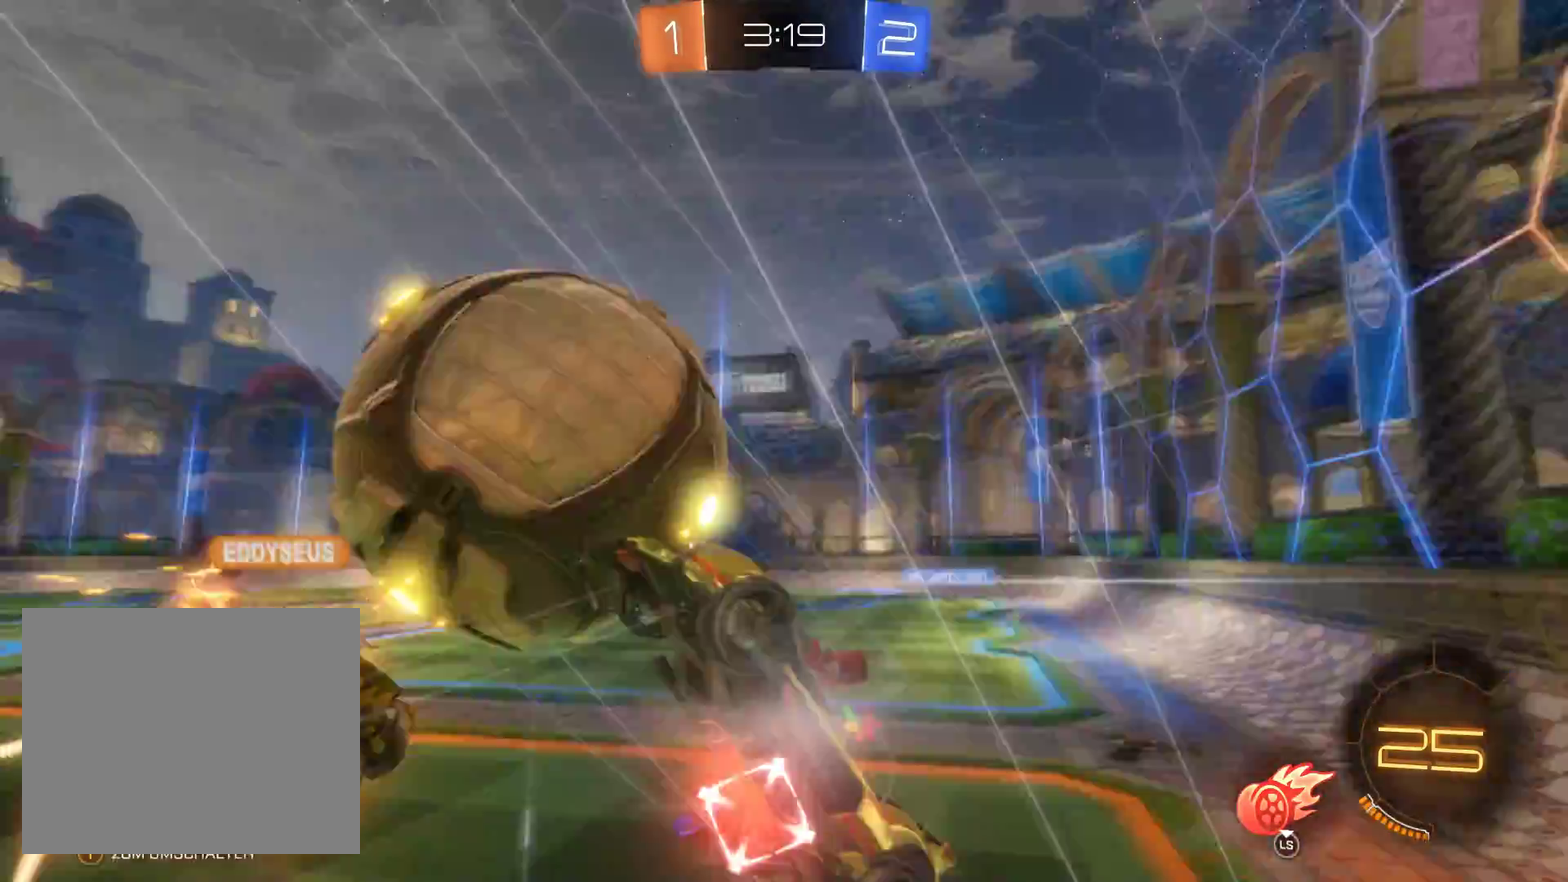
{"buttons": [], "left_stick": "center", "right_stick": "center", "events": [[200, "A", "up"], [367, "left_stick", "center"]]}
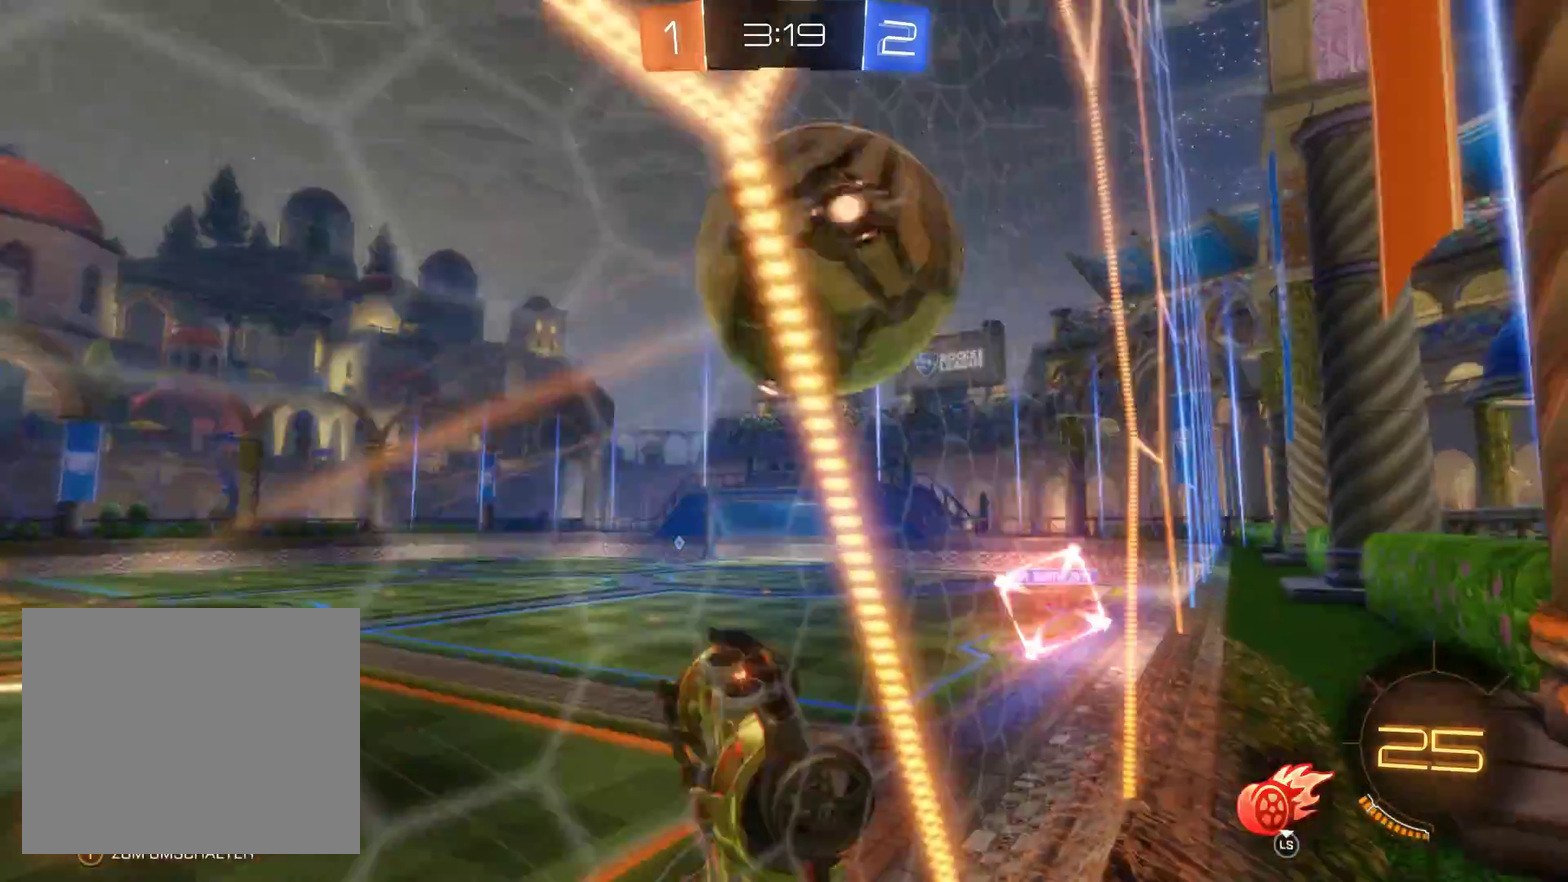
{"buttons": ["R2"], "left_stick": "left", "right_stick": "center", "events": [[67, "R2", "down"], [67, "left_stick", "right"], [300, "left_stick", "center"], [400, "left_stick", "left"]]}
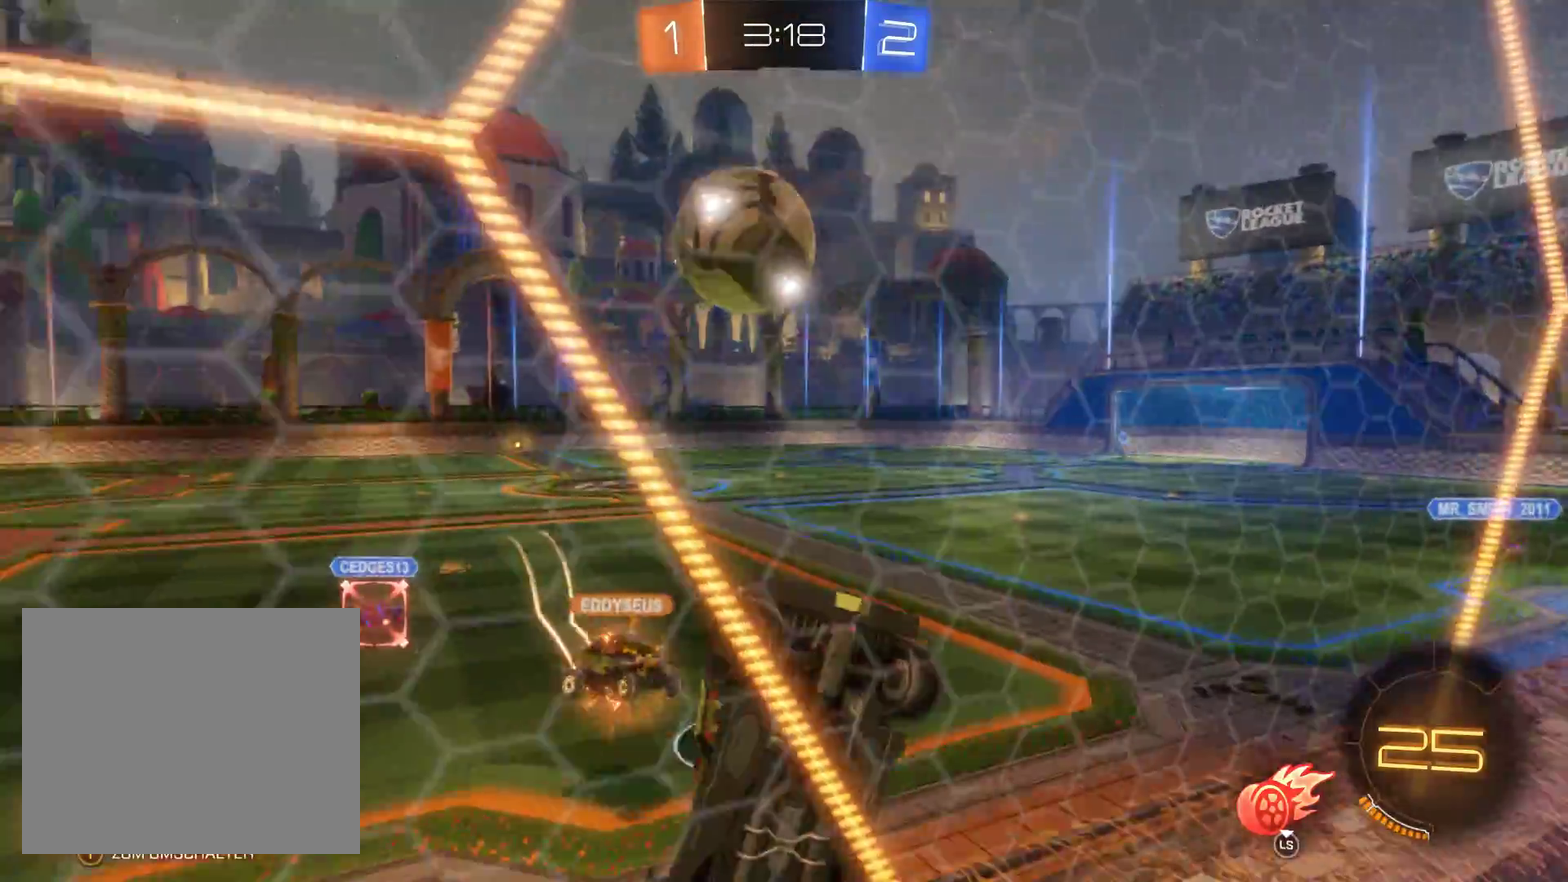
{"buttons": ["R2"], "left_stick": "center", "right_stick": "center", "events": [[333, "left_stick", "center"]]}
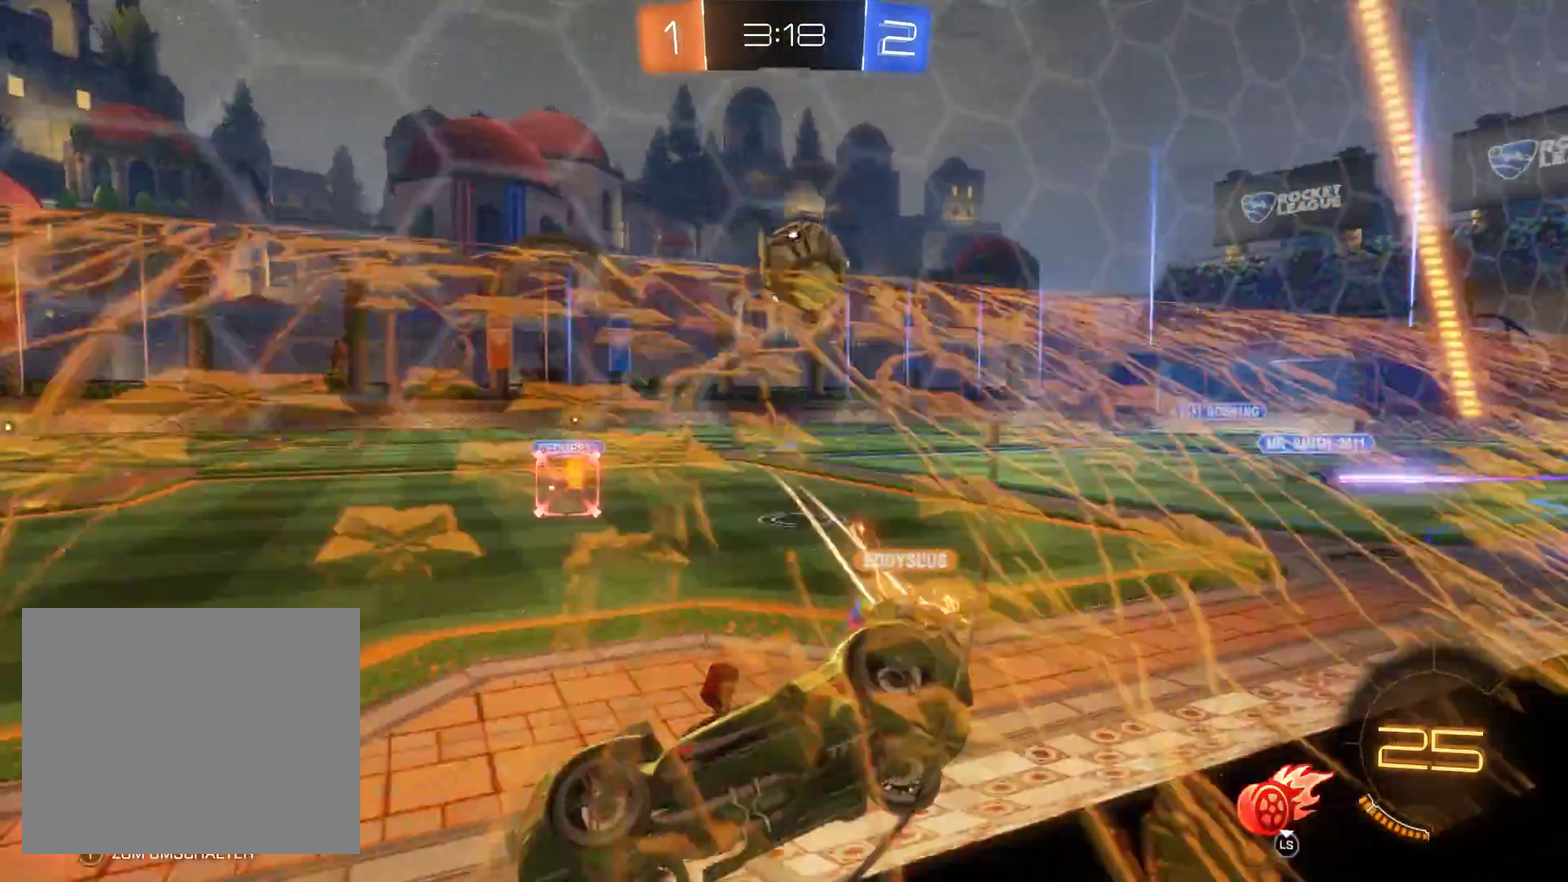
{"buttons": ["R2"], "left_stick": "right", "right_stick": "center", "events": [[33, "left_stick", "right"]]}
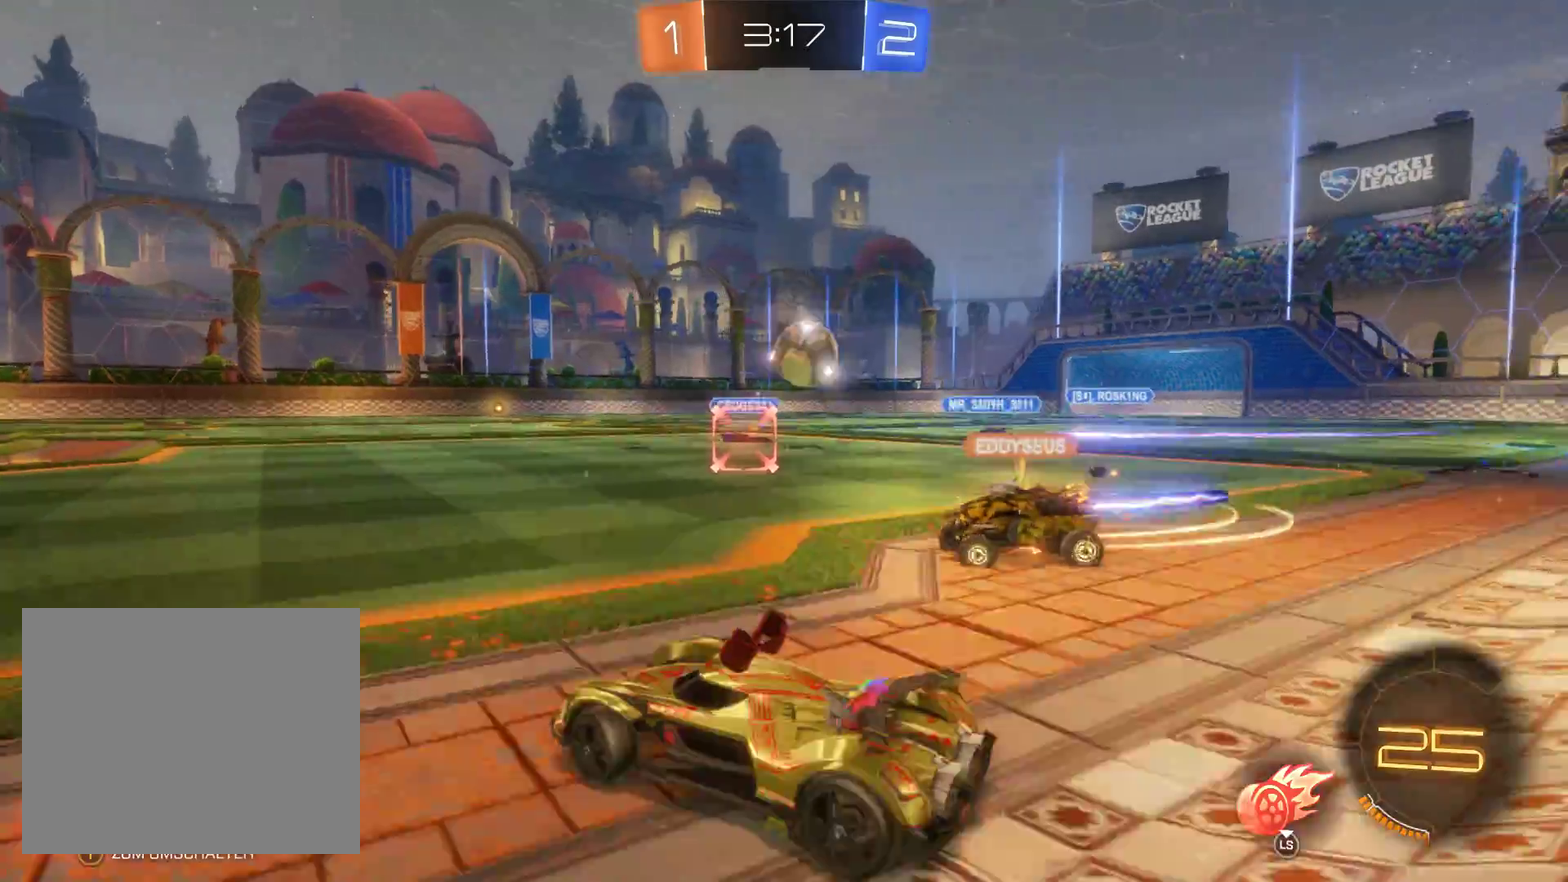
{"buttons": ["R2"], "left_stick": "left", "right_stick": "center", "events": [[67, "left_stick", "center"], [233, "left_stick", "up-left"], [300, "left_stick", "left"]]}
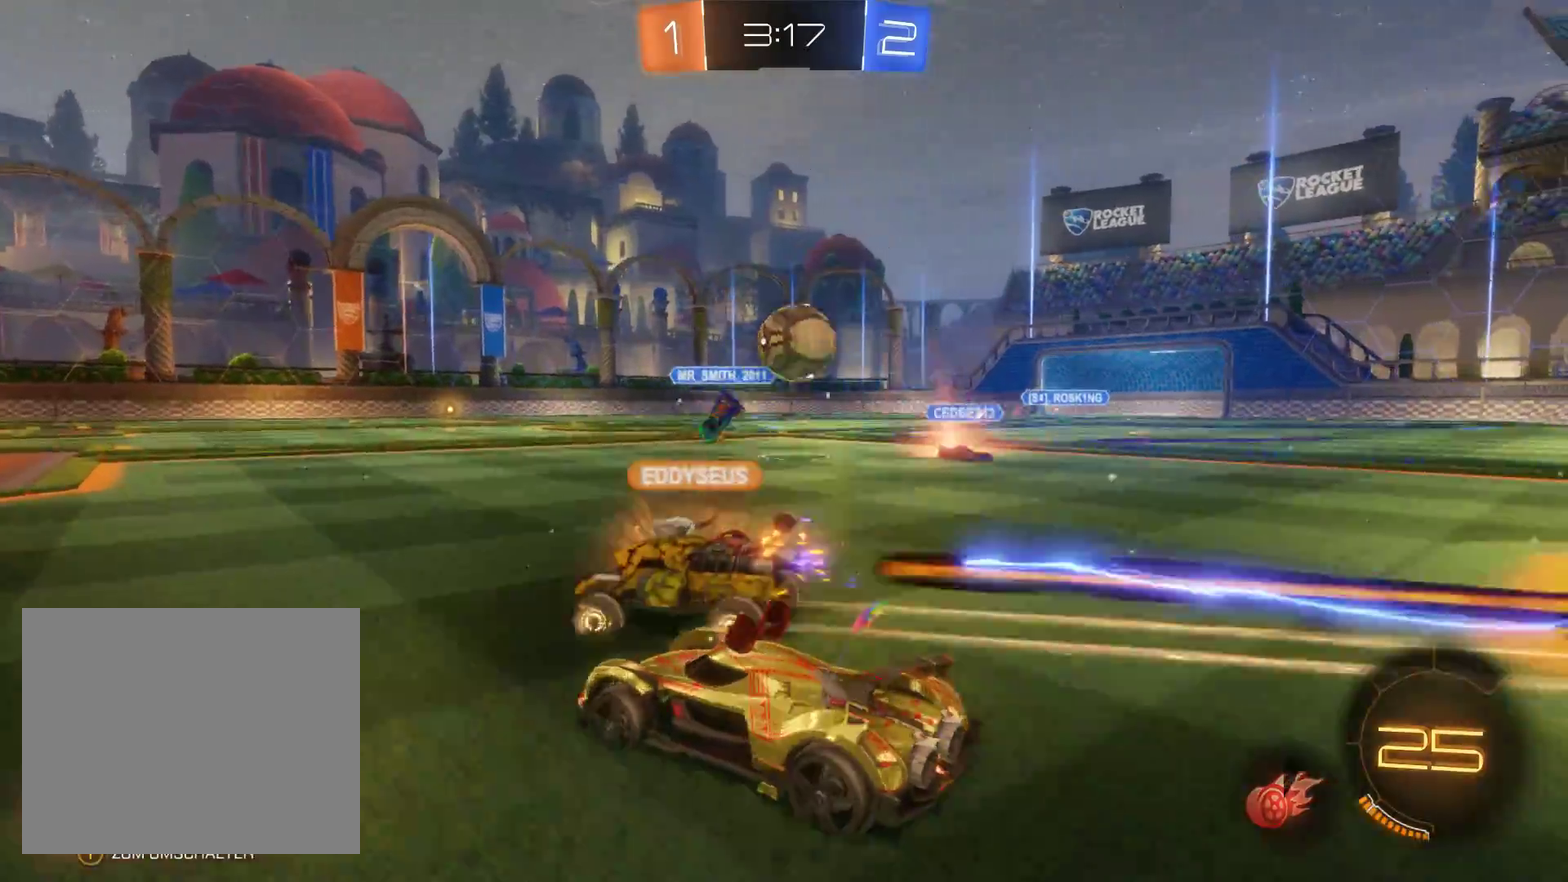
{"buttons": [], "left_stick": "right", "right_stick": "center", "events": [[33, "left_stick", "center"], [233, "left_stick", "right"], [300, "R2", "up"]]}
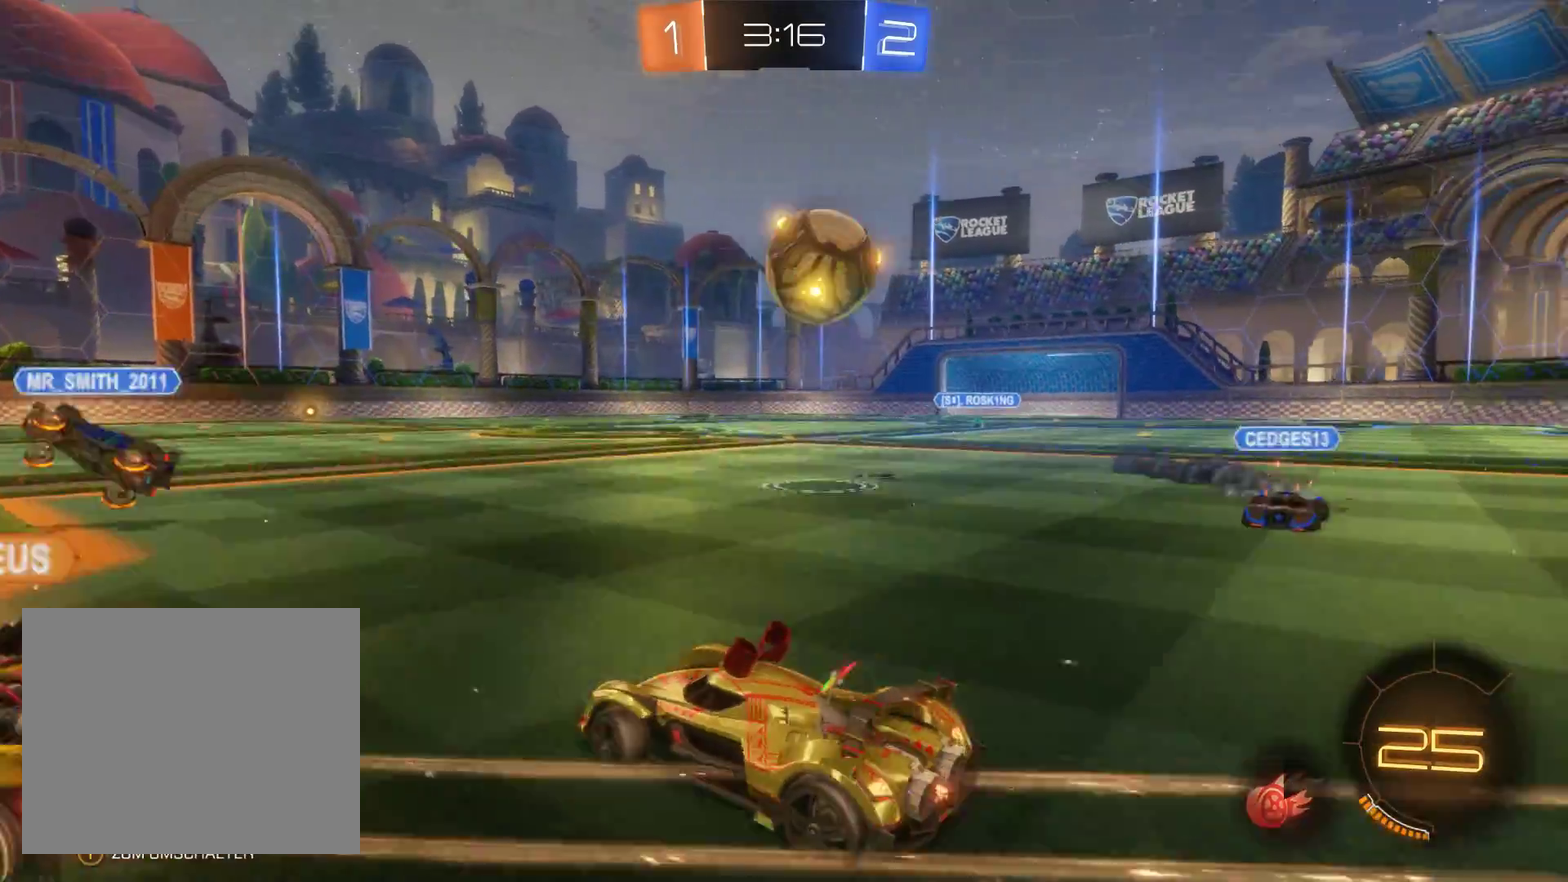
{"buttons": [], "left_stick": "right", "right_stick": "center", "events": [[167, "A", "down"], [233, "left_stick", "center"], [367, "A", "up"], [500, "left_stick", "right"]]}
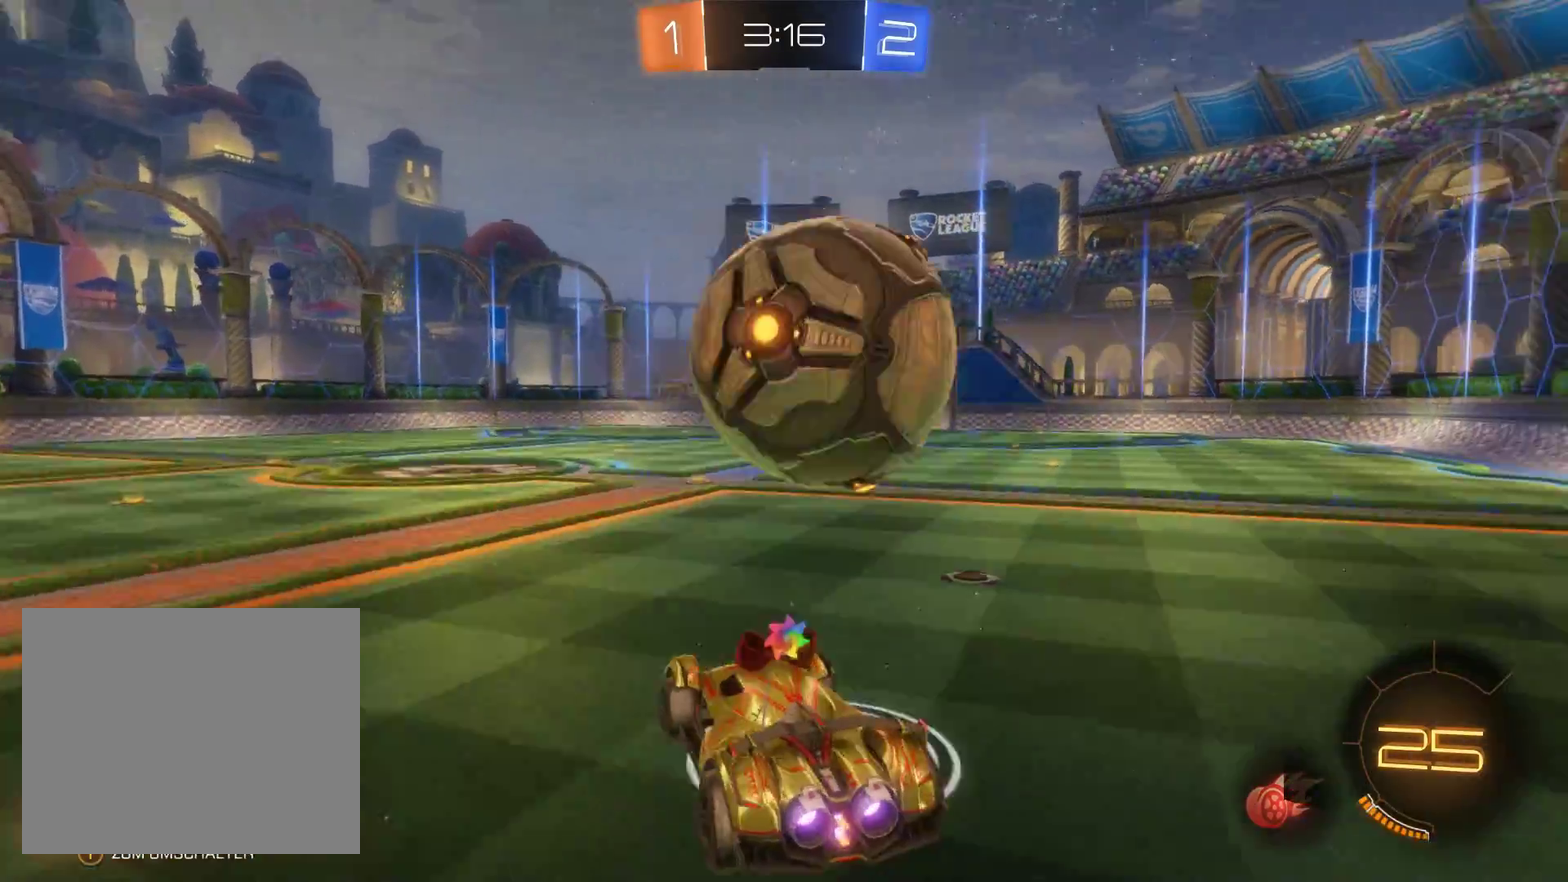
{"buttons": [], "left_stick": "right", "right_stick": "center", "events": [[33, "A", "down"], [433, "A", "up"]]}
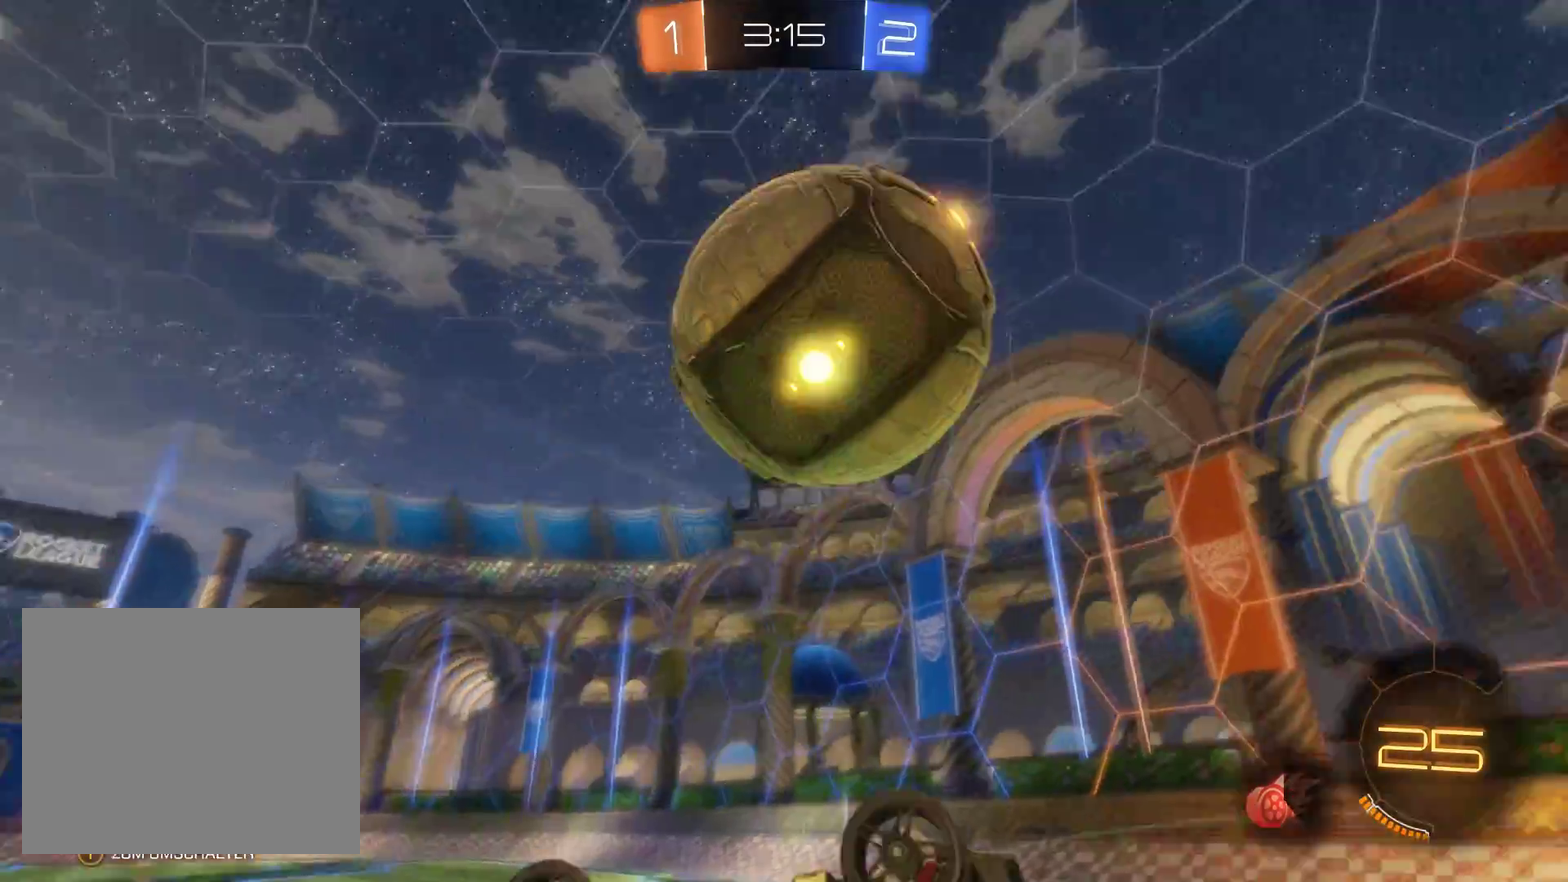
{"buttons": ["R2"], "left_stick": "center", "right_stick": "center", "events": [[167, "left_stick", "center"], [467, "R2", "down"]]}
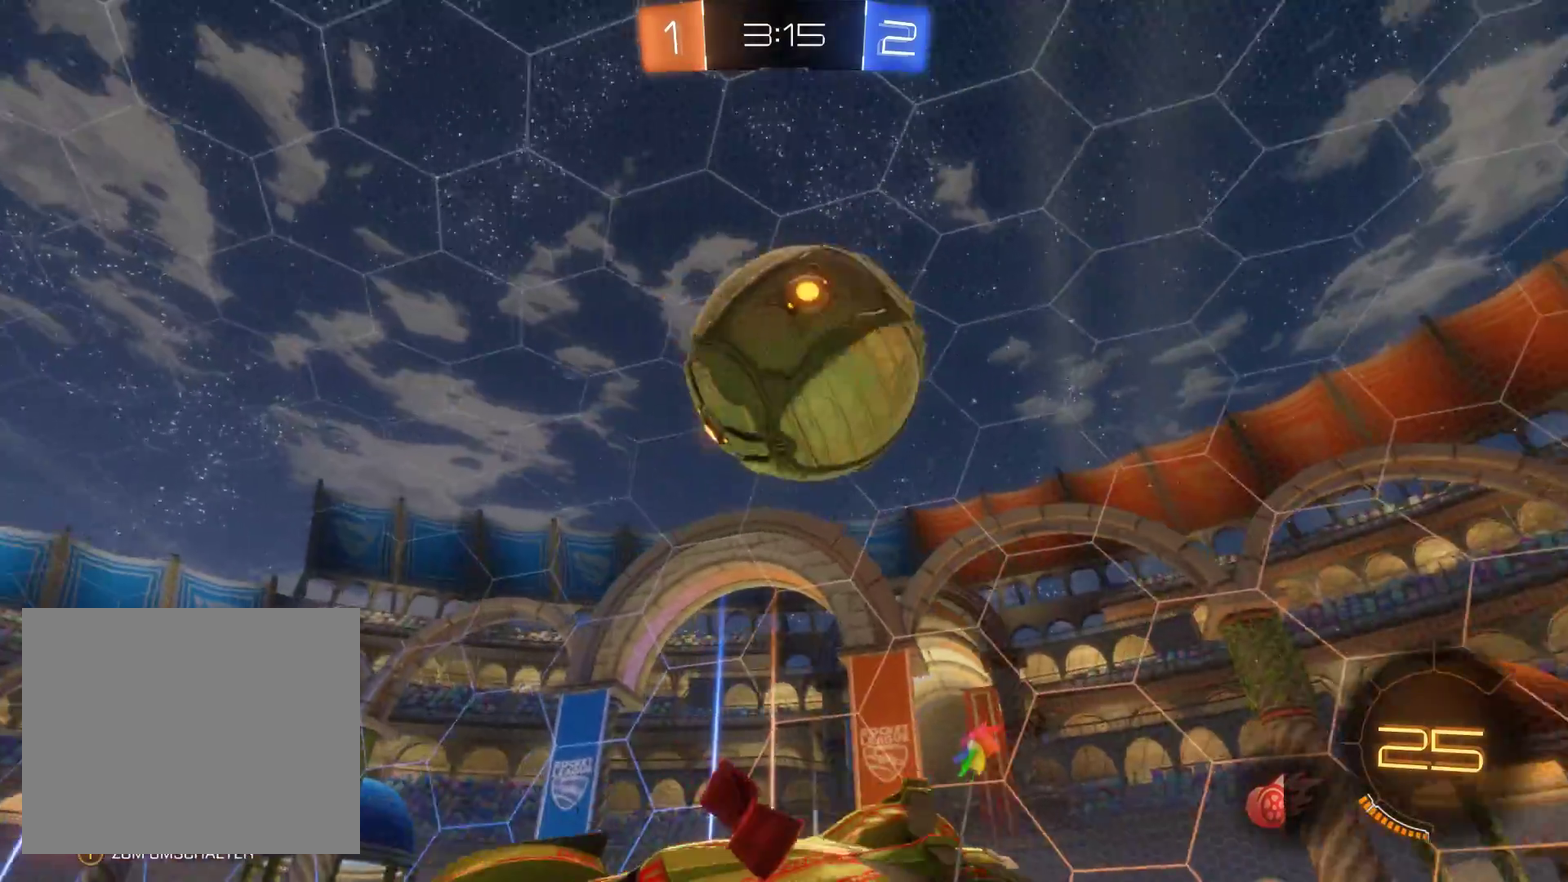
{"buttons": ["R2"], "left_stick": "left", "right_stick": "center", "events": [[300, "left_stick", "left"]]}
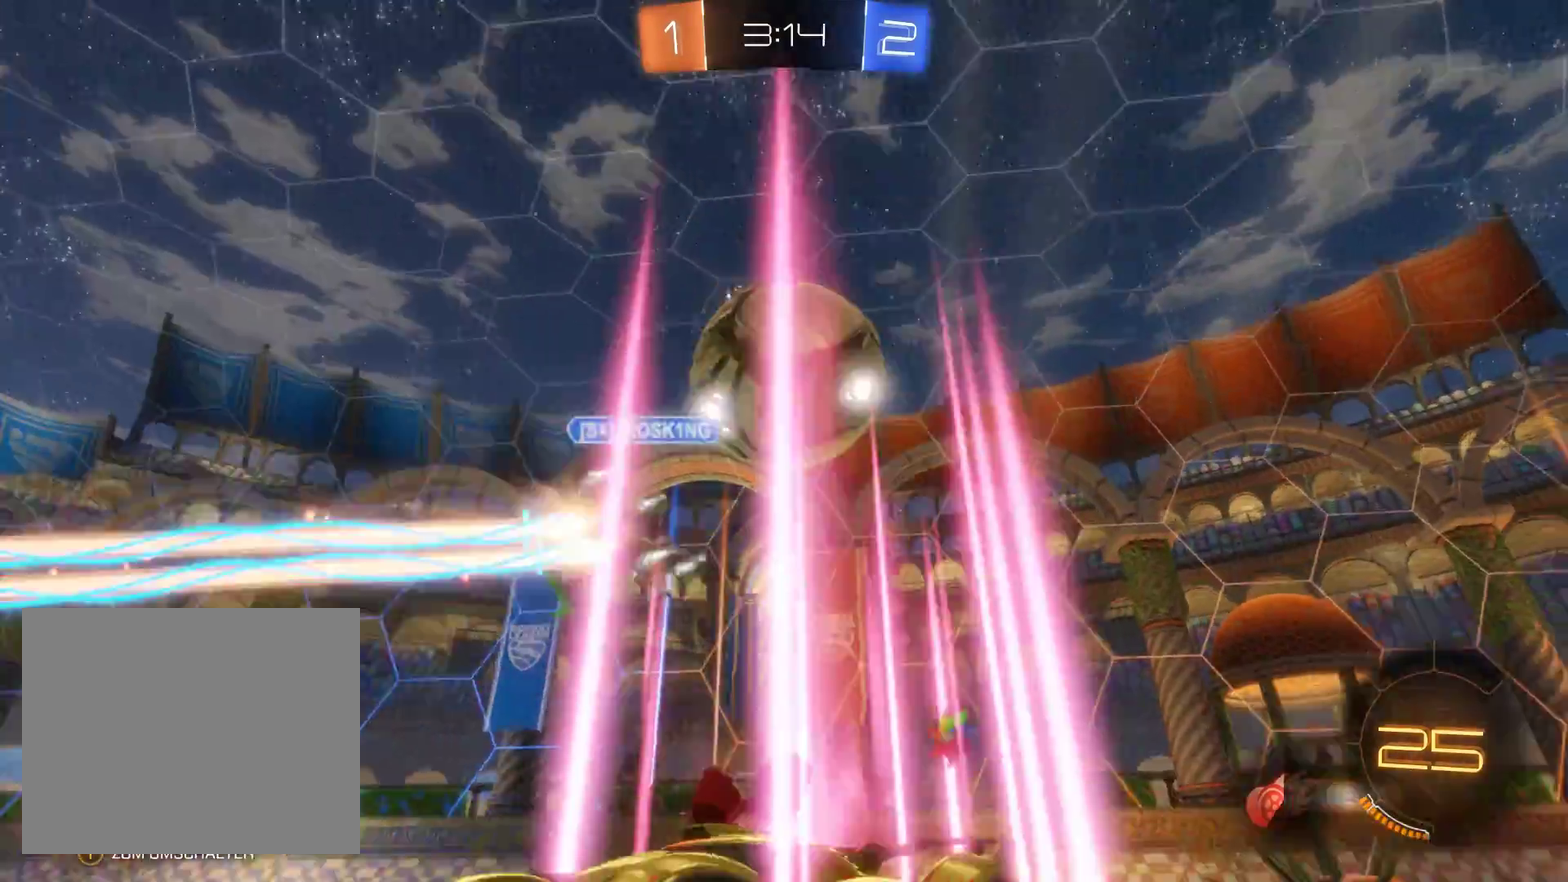
{"buttons": ["R2"], "left_stick": "left", "right_stick": "center", "events": []}
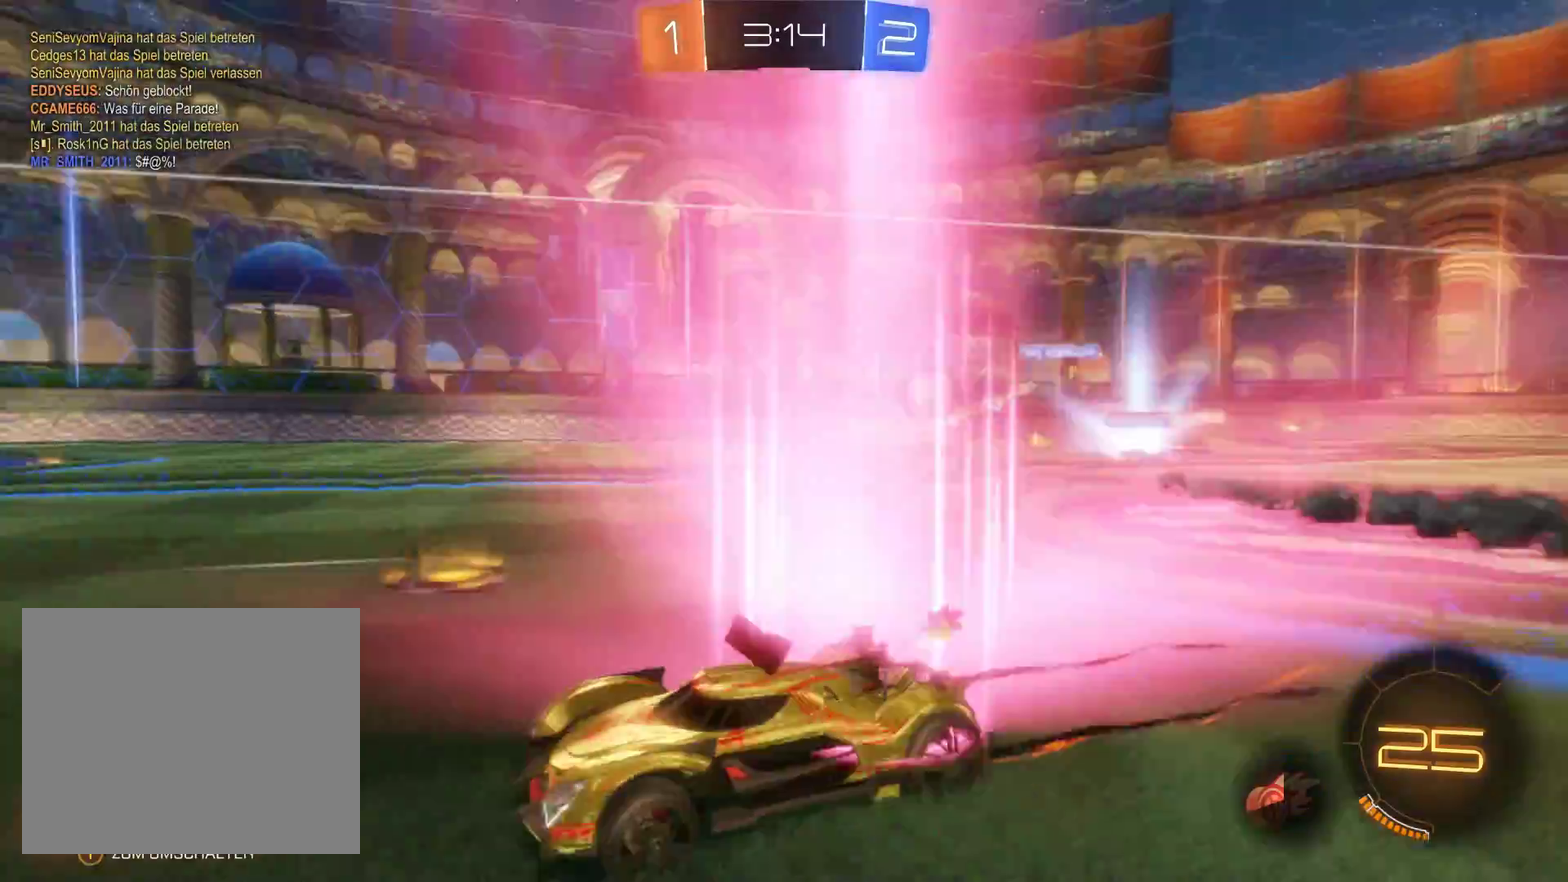
{"buttons": ["R2"], "left_stick": "left", "right_stick": "center", "events": []}
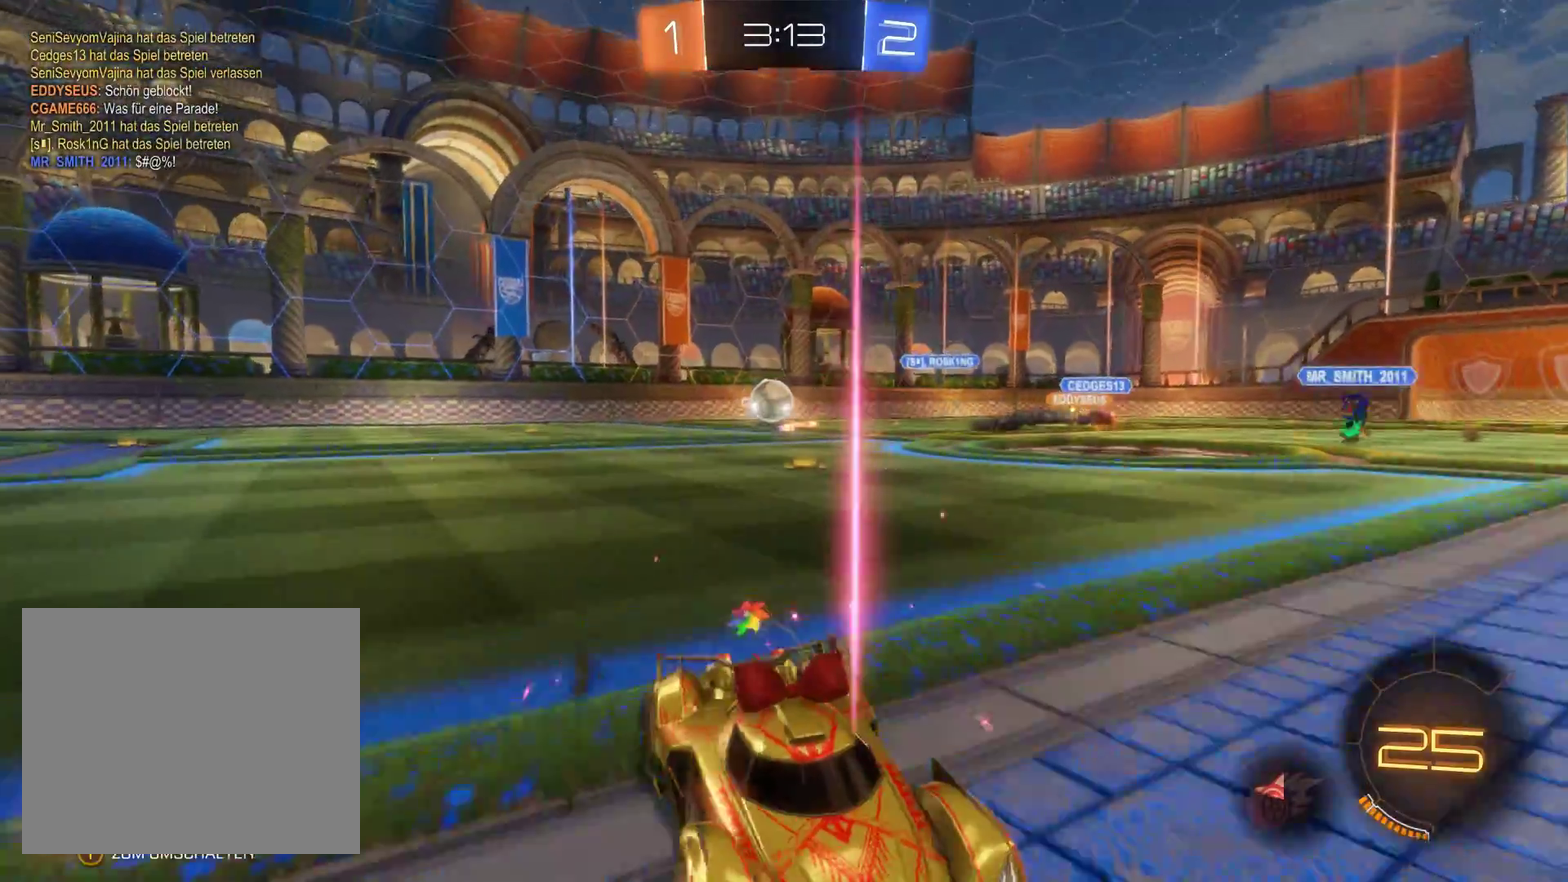
{"buttons": ["R2"], "left_stick": "left", "right_stick": "center", "events": []}
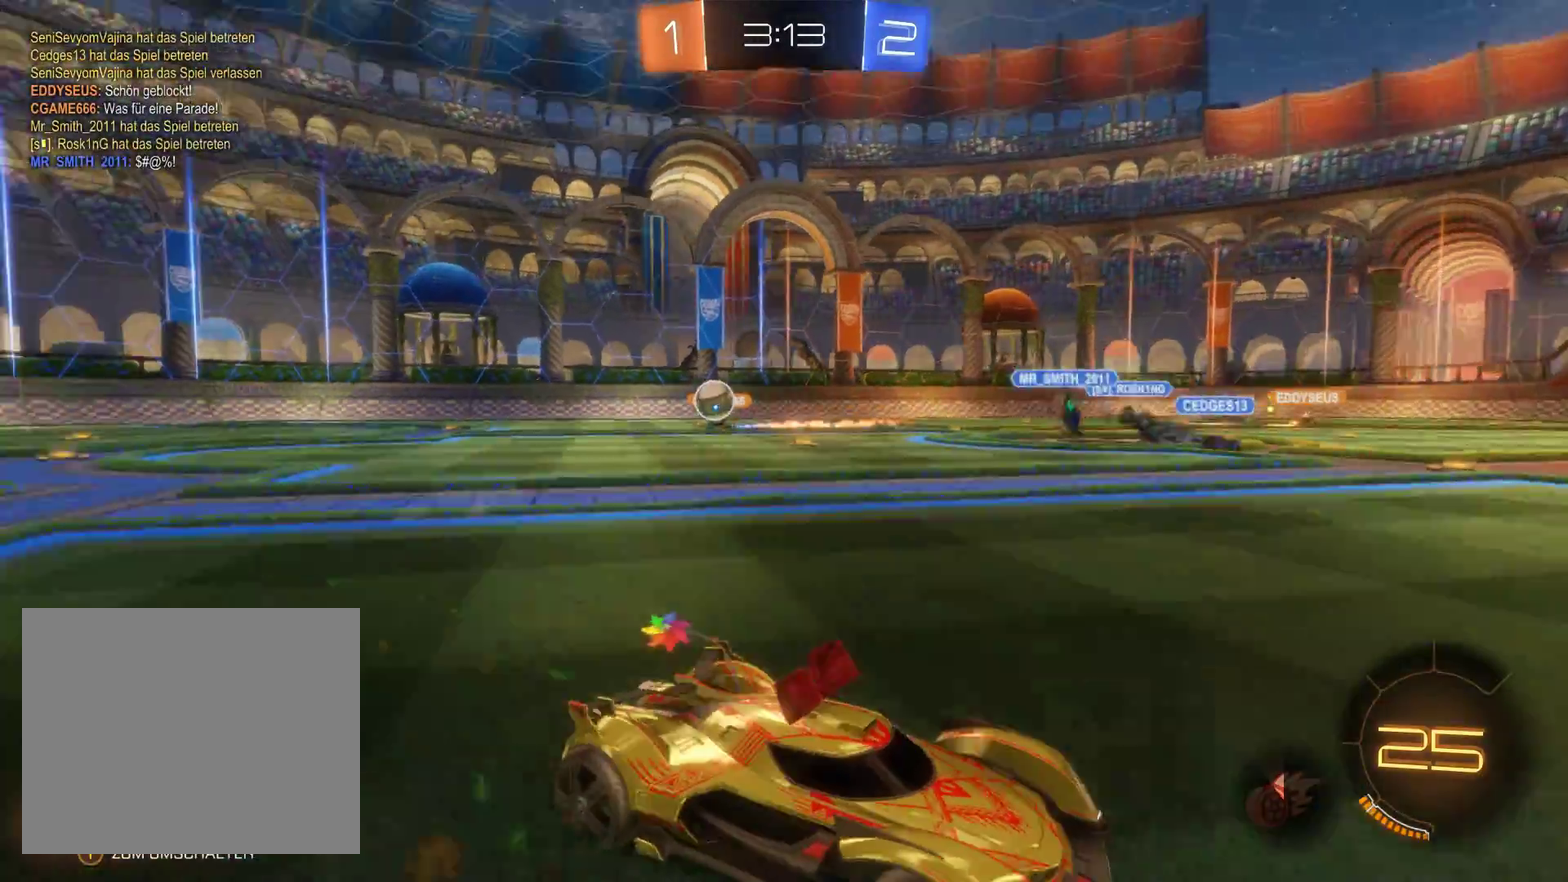
{"buttons": ["R2"], "left_stick": "left", "right_stick": "center", "events": []}
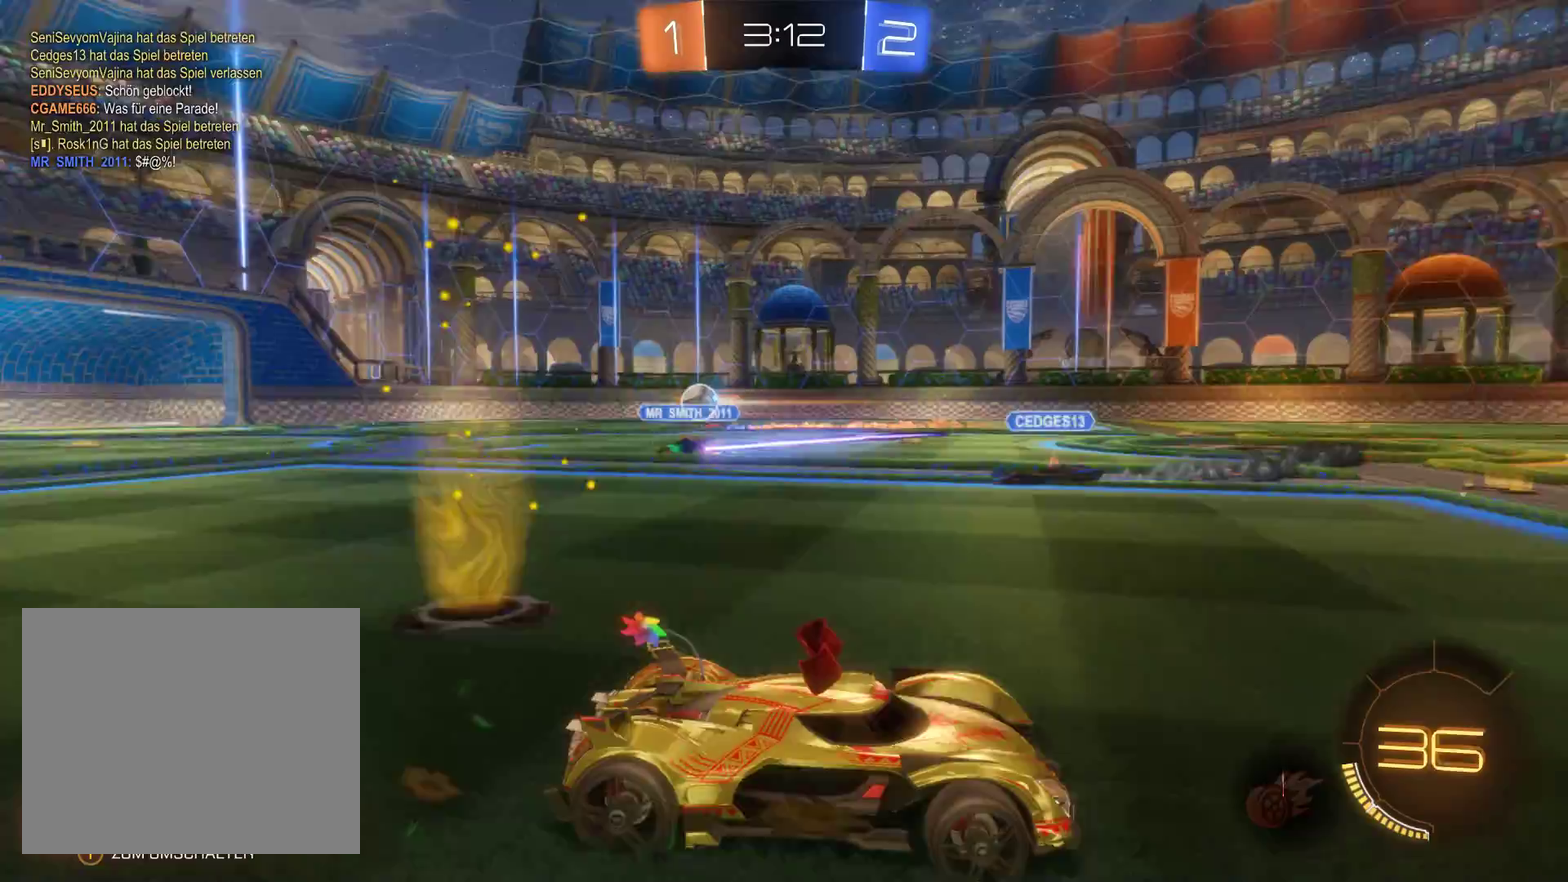
{"buttons": ["R2"], "left_stick": "left", "right_stick": "center", "events": []}
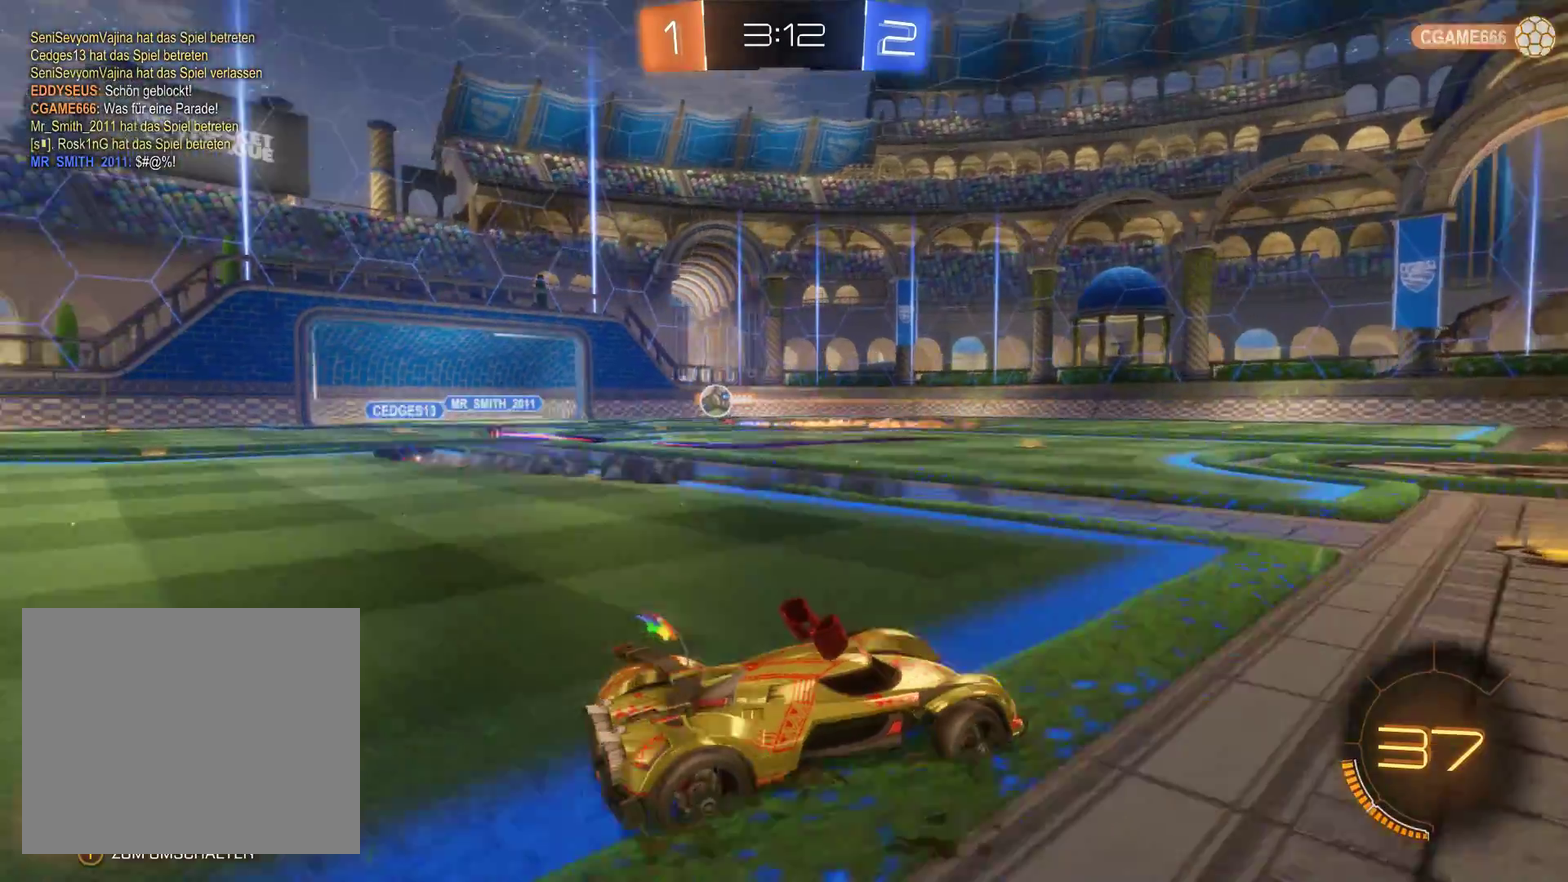
{"buttons": ["R2"], "left_stick": "left", "right_stick": "center", "events": []}
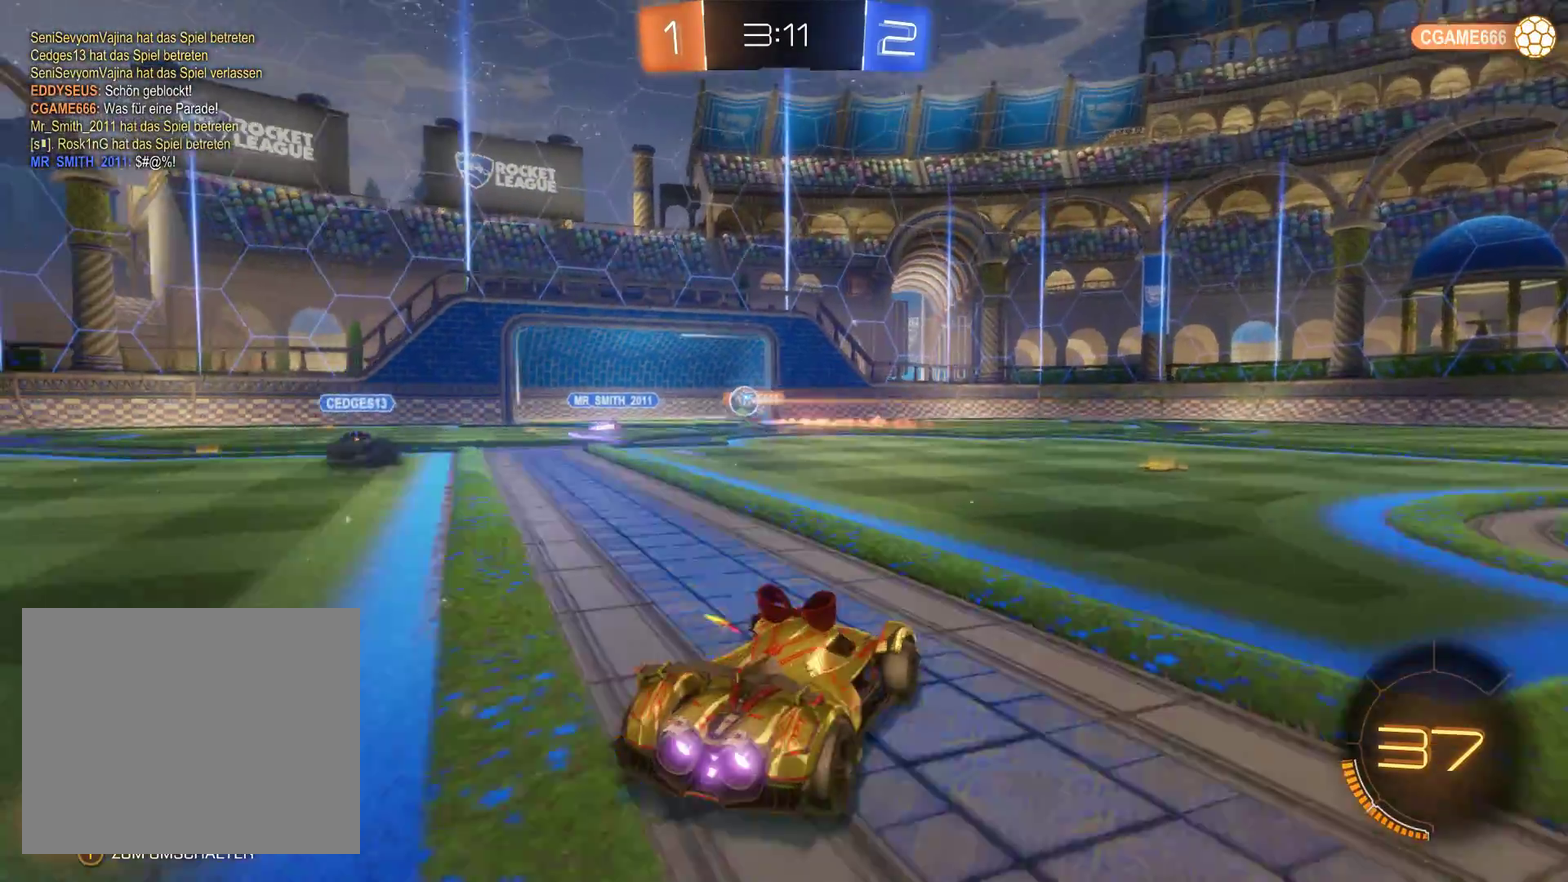
{"buttons": [], "left_stick": "center", "right_stick": "center", "events": [[200, "left_stick", "center"], [433, "R2", "up"]]}